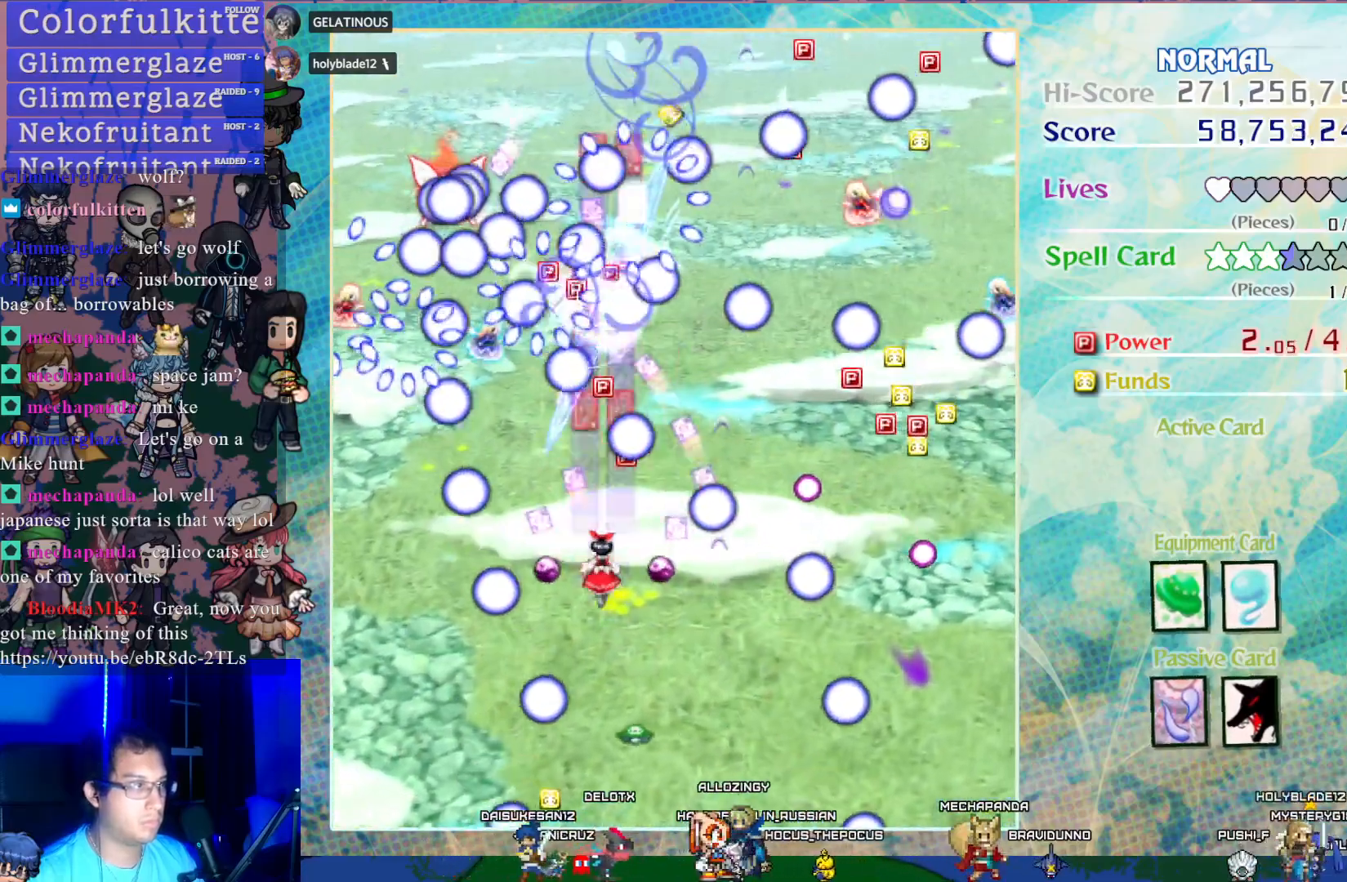
Gameplay with a controller (PlayStation layout); each line is a JSON object with the inputs held at the frame after it. "events" lists button and stick changes between this image and that frame as [ms after this image, input, new state], when the widget could be followed in between. Not read: L3 R3 right_stick.
{"buttons": ["CROSS", "DPAD_DOWN"], "left_stick": "center", "events": [[467, "DPAD_DOWN", "down"]]}
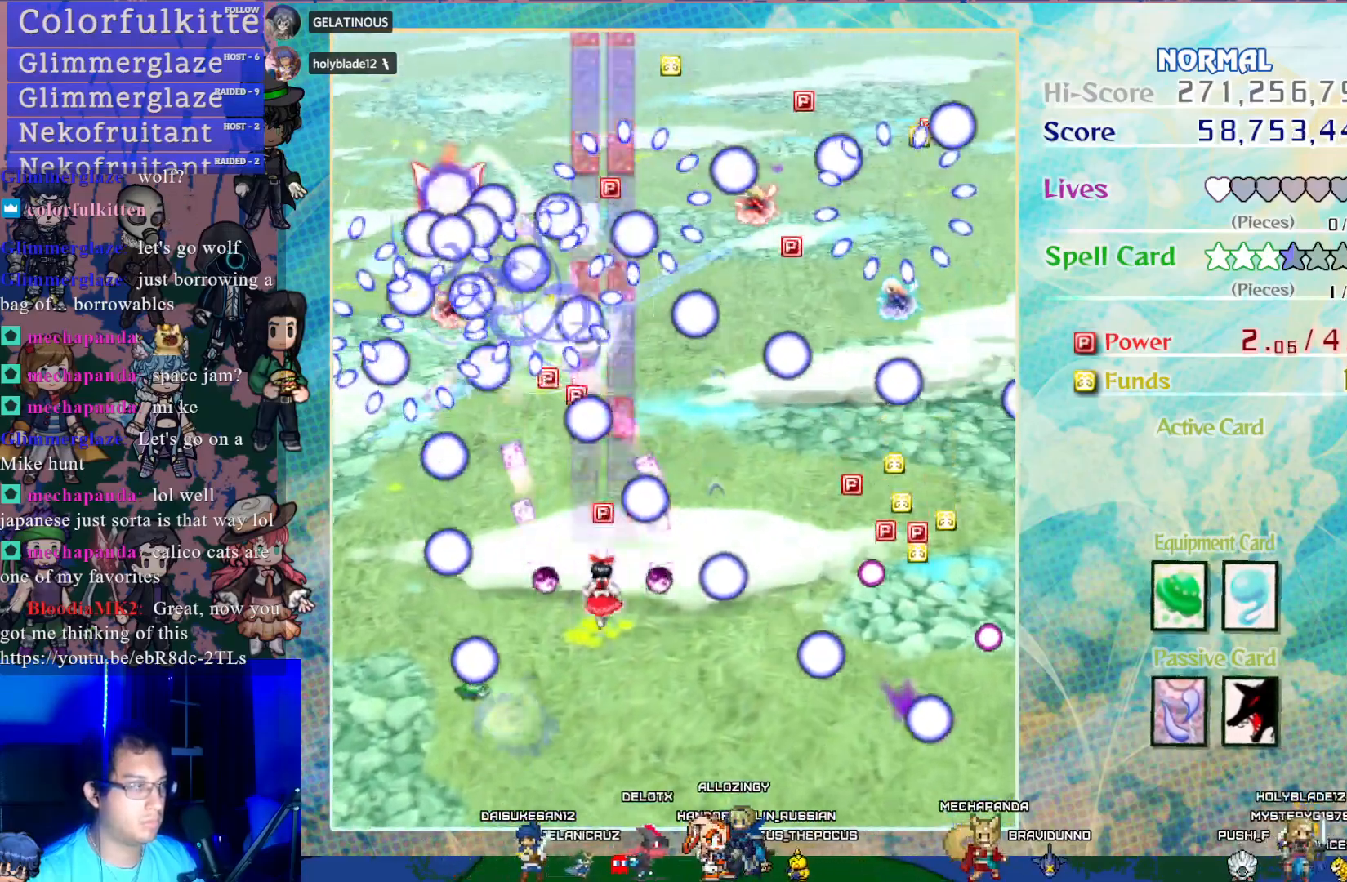
{"buttons": ["CROSS"], "left_stick": "center", "events": [[33, "DPAD_DOWN", "up"]]}
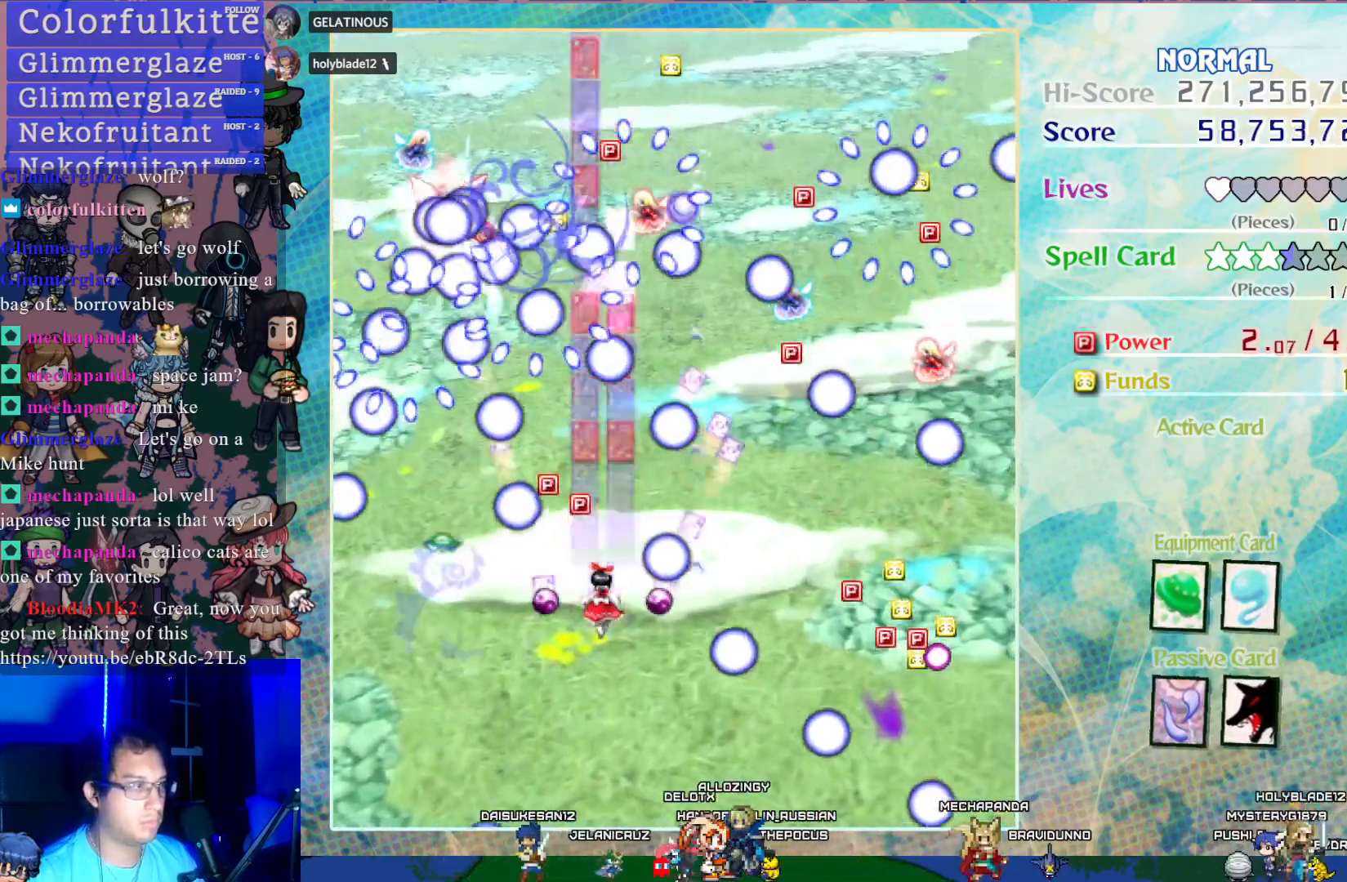
{"buttons": ["CROSS"], "left_stick": "center", "events": [[233, "DPAD_RIGHT", "down"], [250, "DPAD_UP", "down"], [267, "DPAD_RIGHT", "up"], [367, "DPAD_UP", "up"]]}
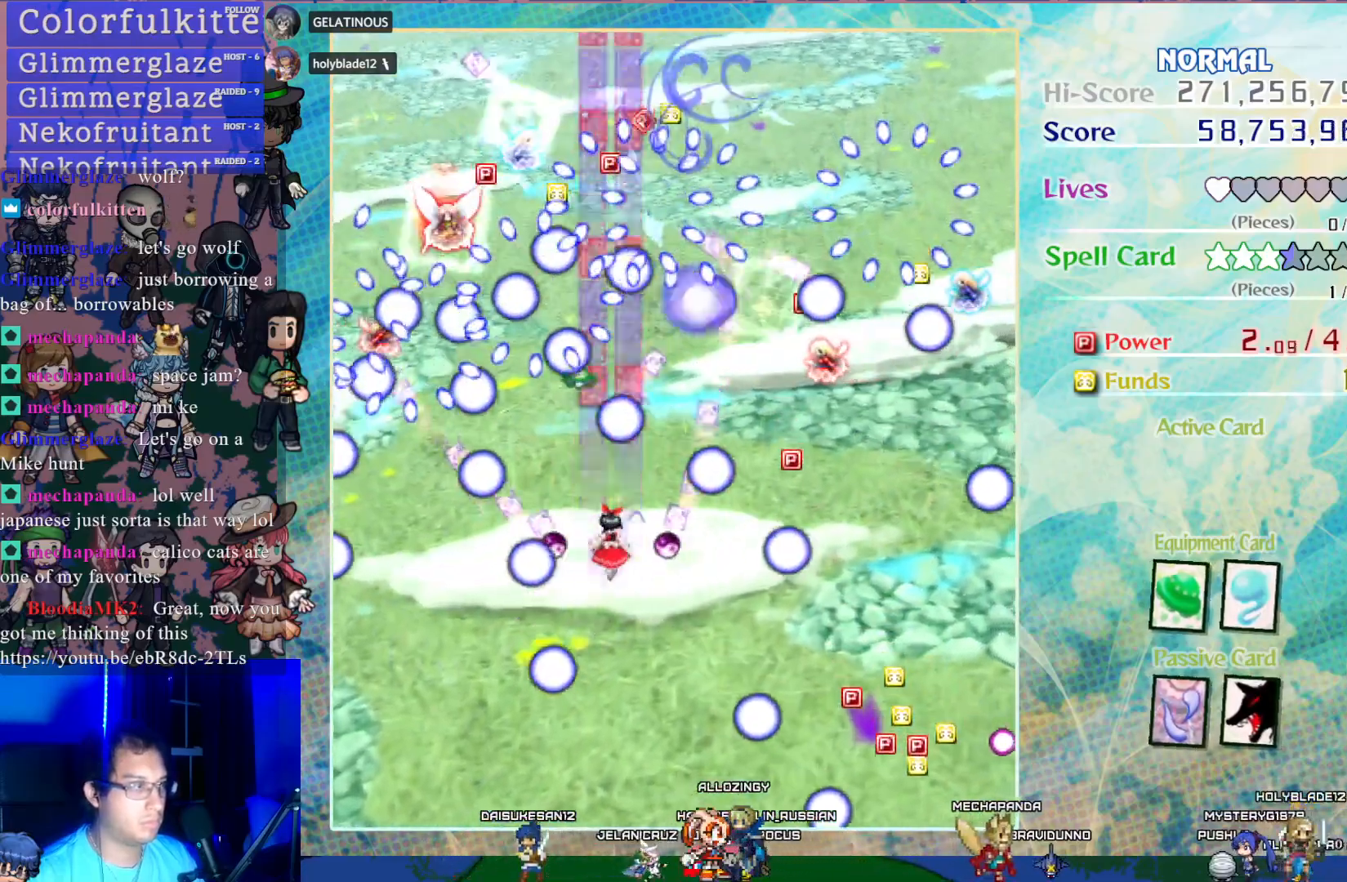
{"buttons": ["CROSS"], "left_stick": "center", "events": []}
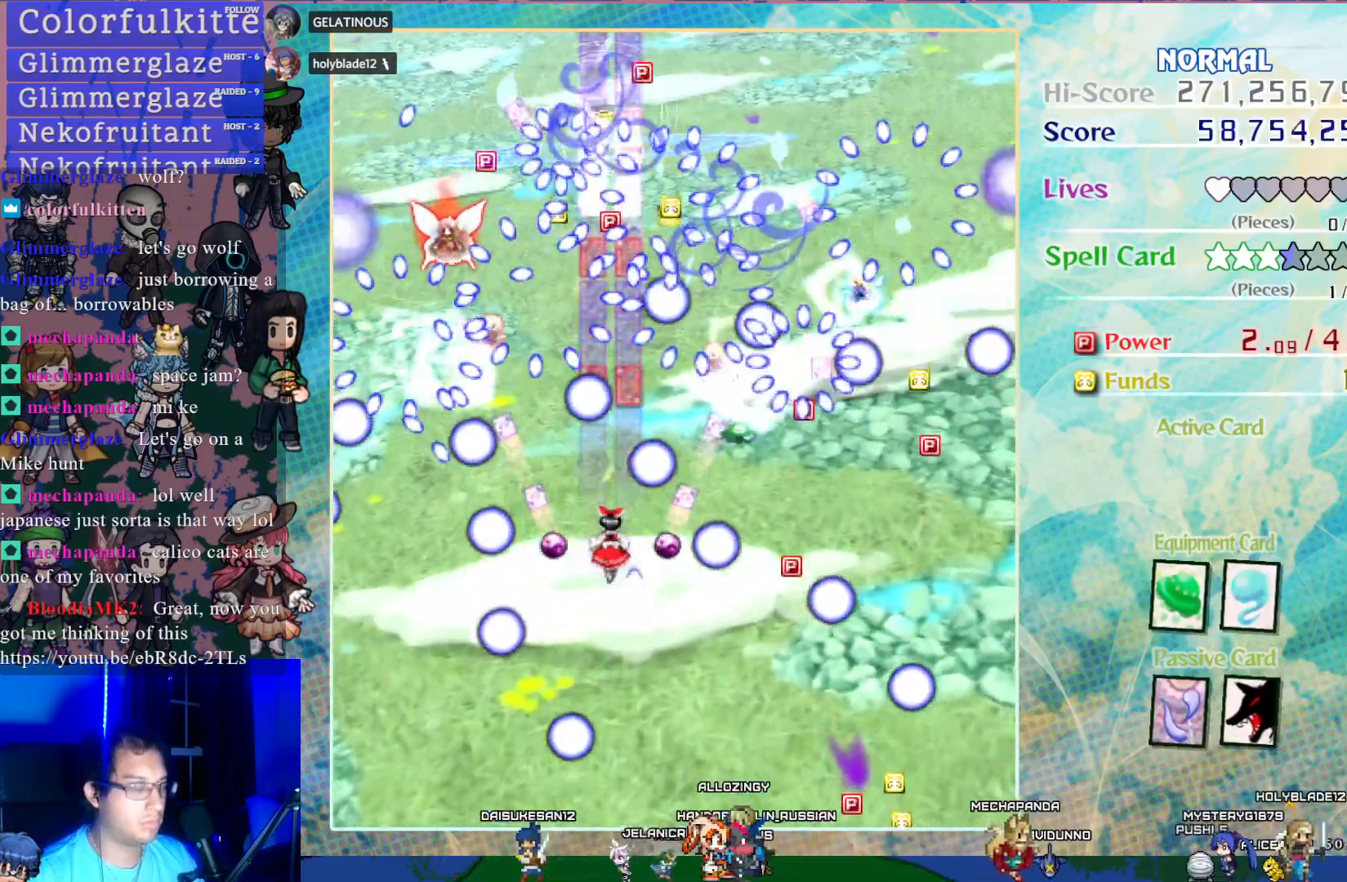
{"buttons": ["CROSS", "DPAD_DOWN"], "left_stick": "center", "events": [[417, "DPAD_DOWN", "down"]]}
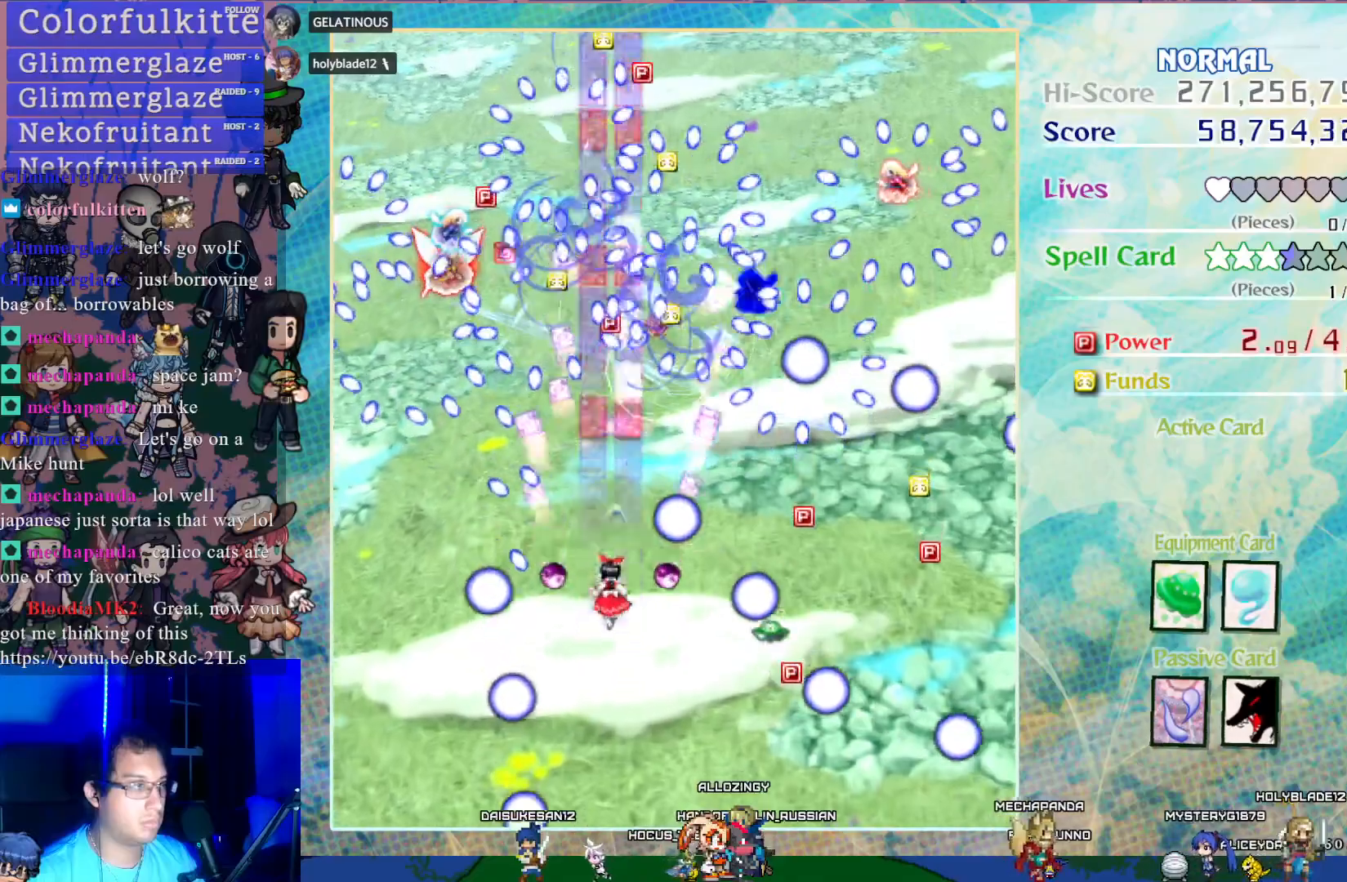
{"buttons": ["CROSS", "DPAD_RIGHT"], "left_stick": "center", "events": [[17, "DPAD_DOWN", "up"], [150, "DPAD_DOWN", "down"], [217, "DPAD_DOWN", "up"], [300, "DPAD_DOWN", "down"], [383, "DPAD_DOWN", "up"], [467, "DPAD_RIGHT", "down"]]}
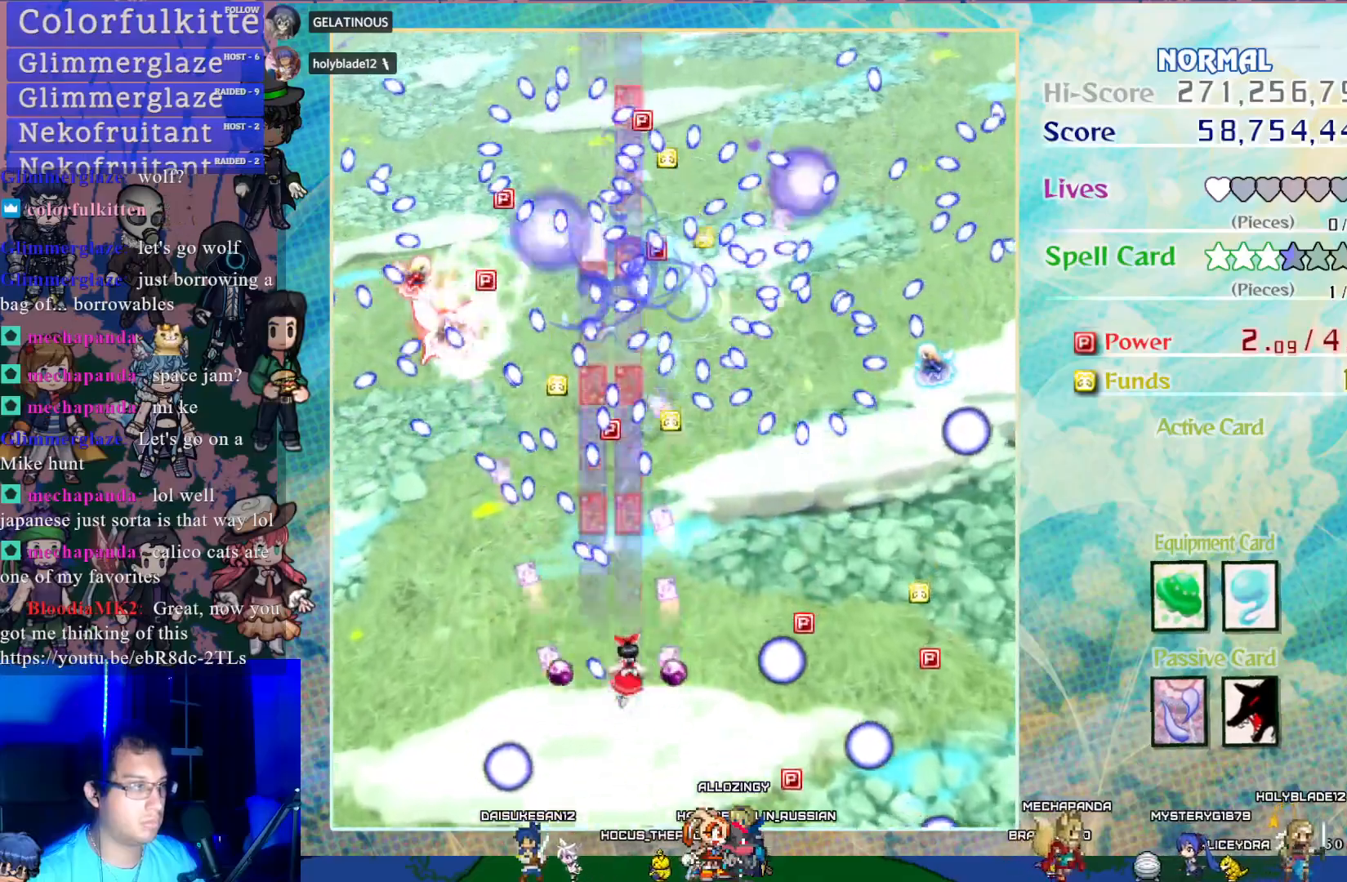
{"buttons": ["CROSS", "DPAD_DOWN"], "left_stick": "center", "events": [[50, "DPAD_RIGHT", "up"], [183, "DPAD_LEFT", "down"], [300, "DPAD_LEFT", "up"], [500, "DPAD_DOWN", "down"]]}
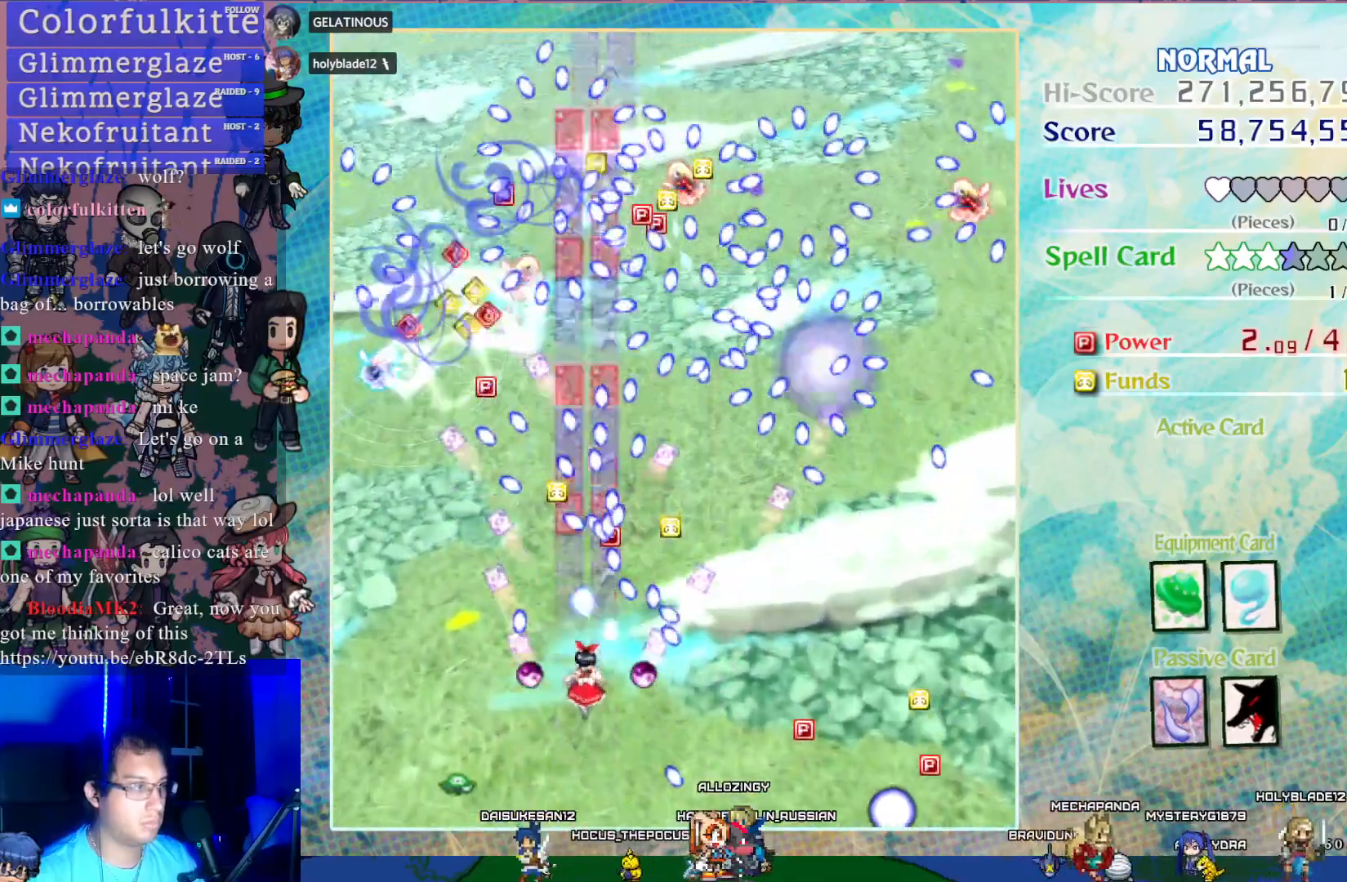
{"buttons": ["CROSS", "DPAD_LEFT"], "left_stick": "center", "events": [[83, "DPAD_DOWN", "up"], [100, "DPAD_LEFT", "down"], [117, "DPAD_LEFT", "up"], [467, "DPAD_LEFT", "down"]]}
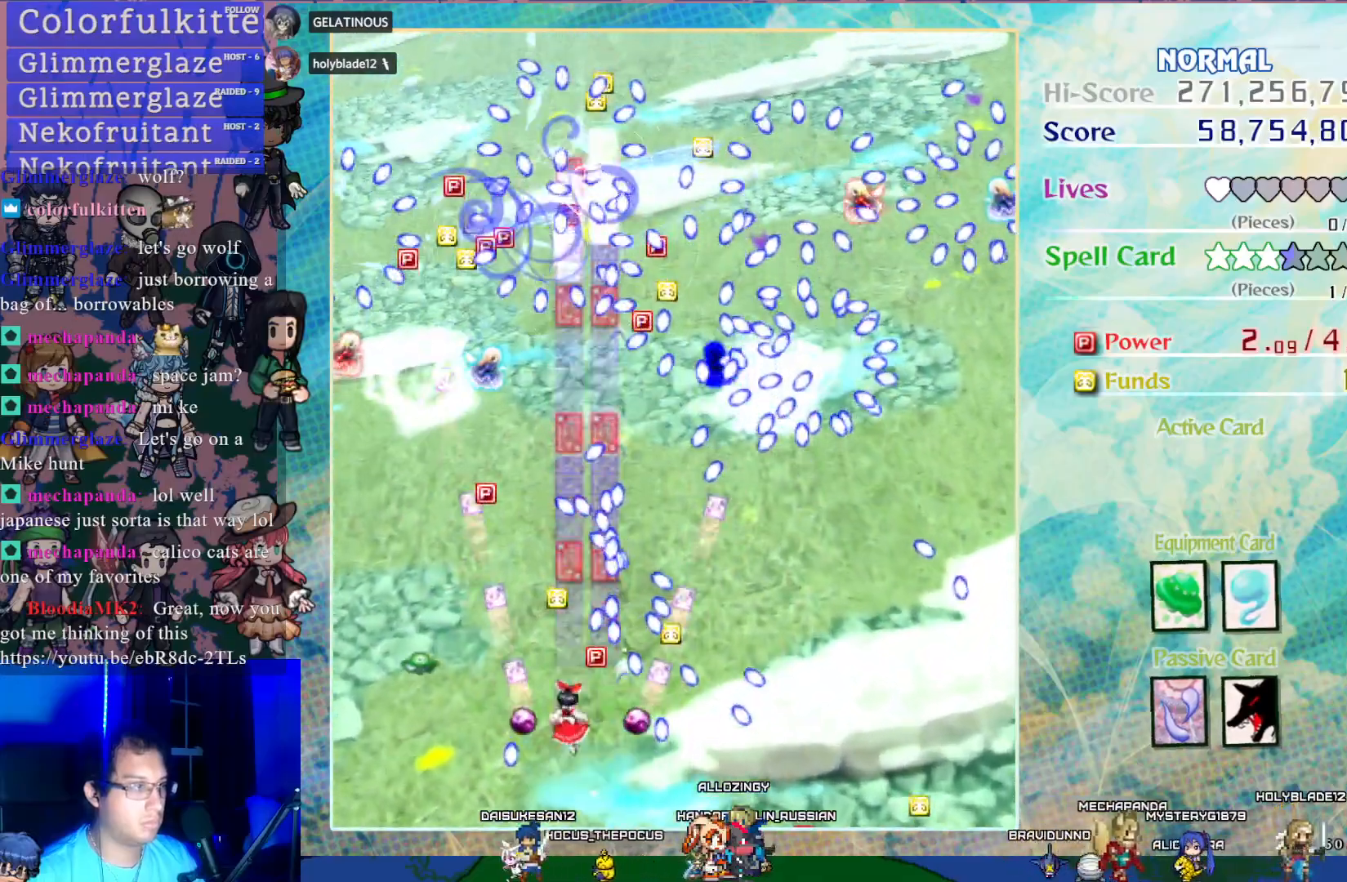
{"buttons": ["CROSS"], "left_stick": "center", "events": [[117, "DPAD_LEFT", "up"], [317, "DPAD_UP", "down"], [383, "DPAD_LEFT", "down"], [450, "DPAD_LEFT", "up"], [500, "DPAD_UP", "up"]]}
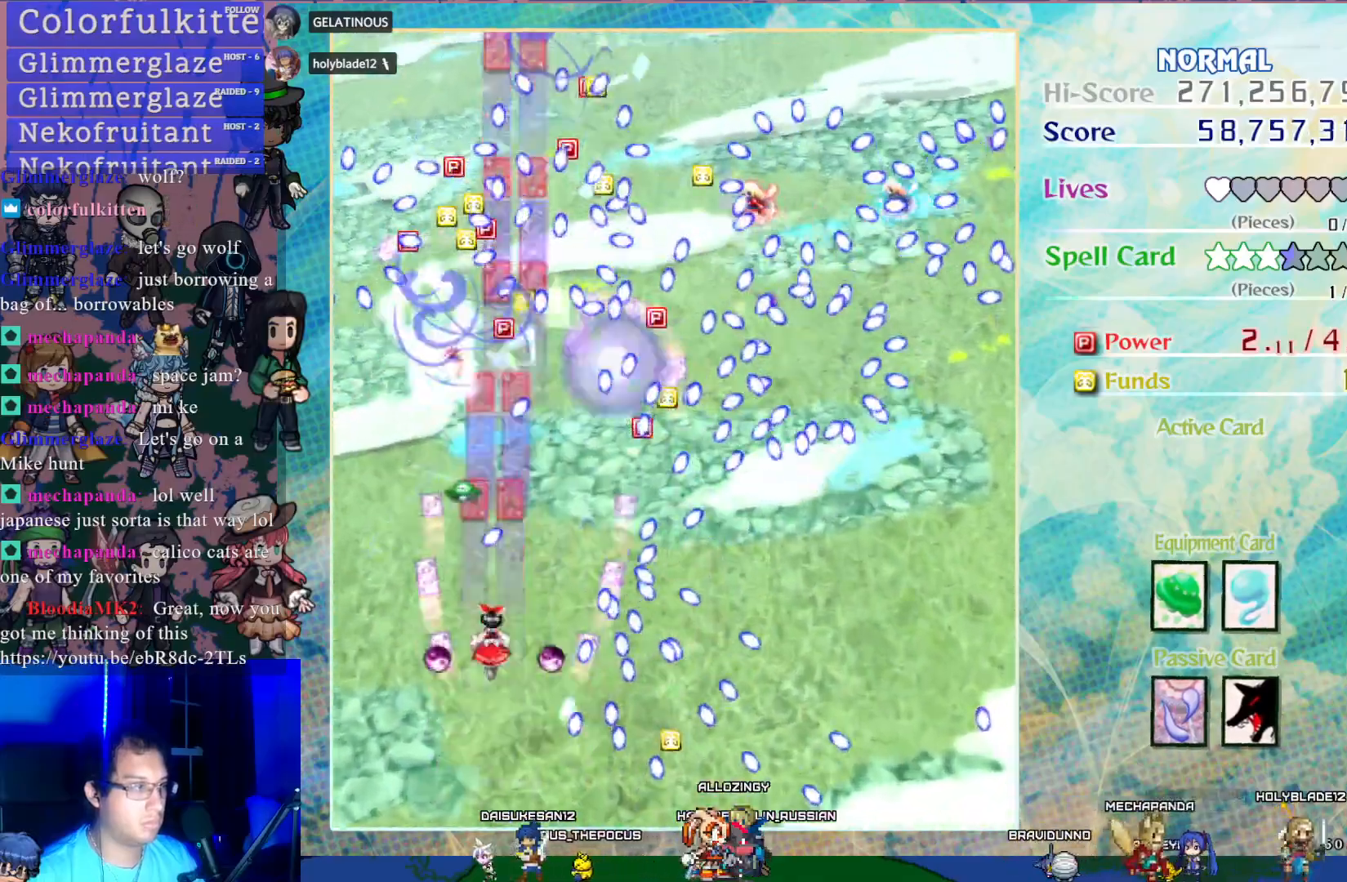
{"buttons": ["CROSS"], "left_stick": "center", "events": []}
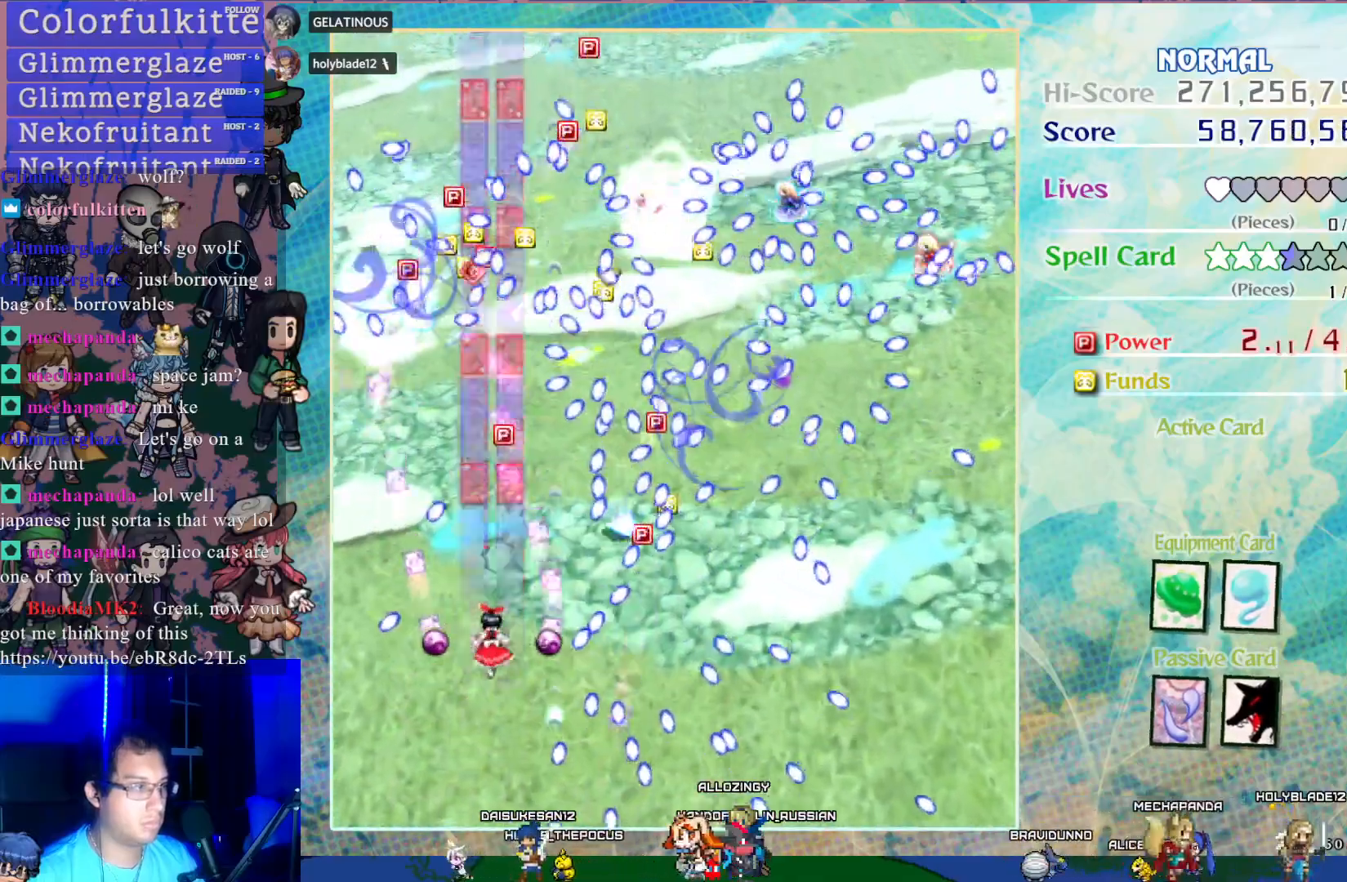
{"buttons": ["CROSS"], "left_stick": "center", "events": [[100, "DPAD_UP", "down"], [200, "DPAD_UP", "up"]]}
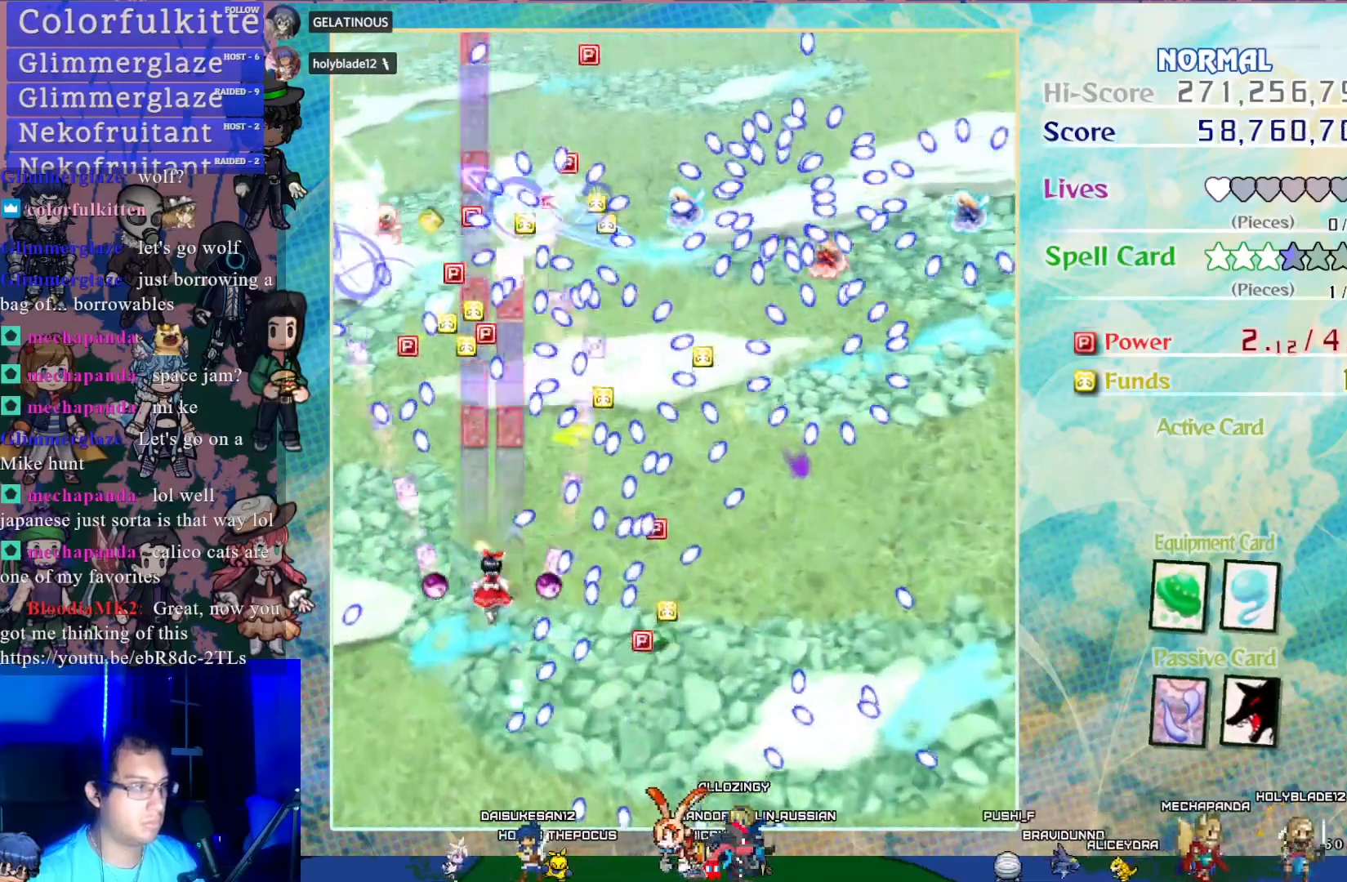
{"buttons": ["CROSS", "DPAD_DOWN"], "left_stick": "center", "events": [[450, "DPAD_DOWN", "down"]]}
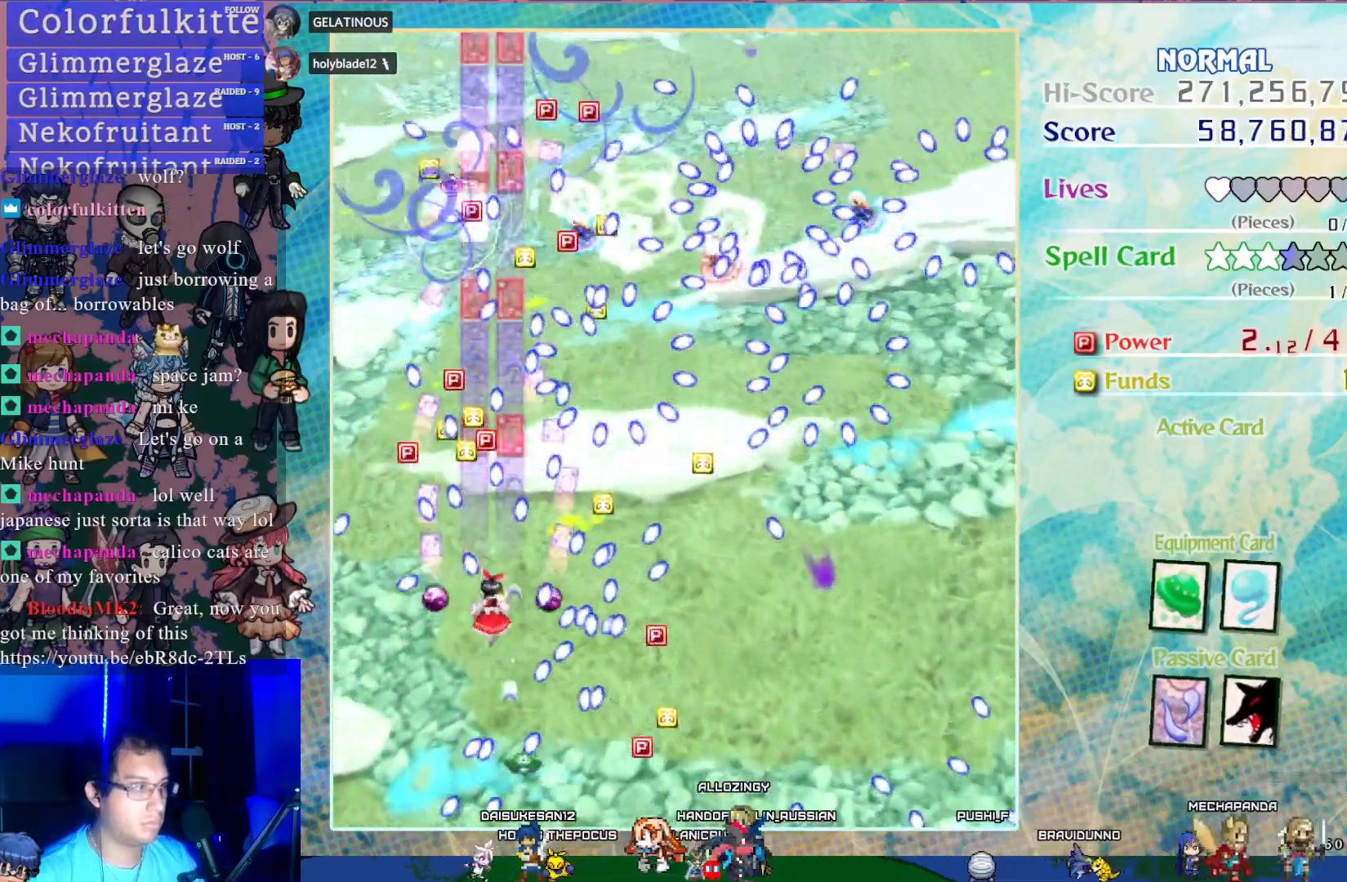
{"buttons": ["CROSS"], "left_stick": "center", "events": [[17, "DPAD_LEFT", "down"], [50, "DPAD_DOWN", "up"], [100, "DPAD_LEFT", "up"], [267, "DPAD_LEFT", "down"], [367, "DPAD_LEFT", "up"]]}
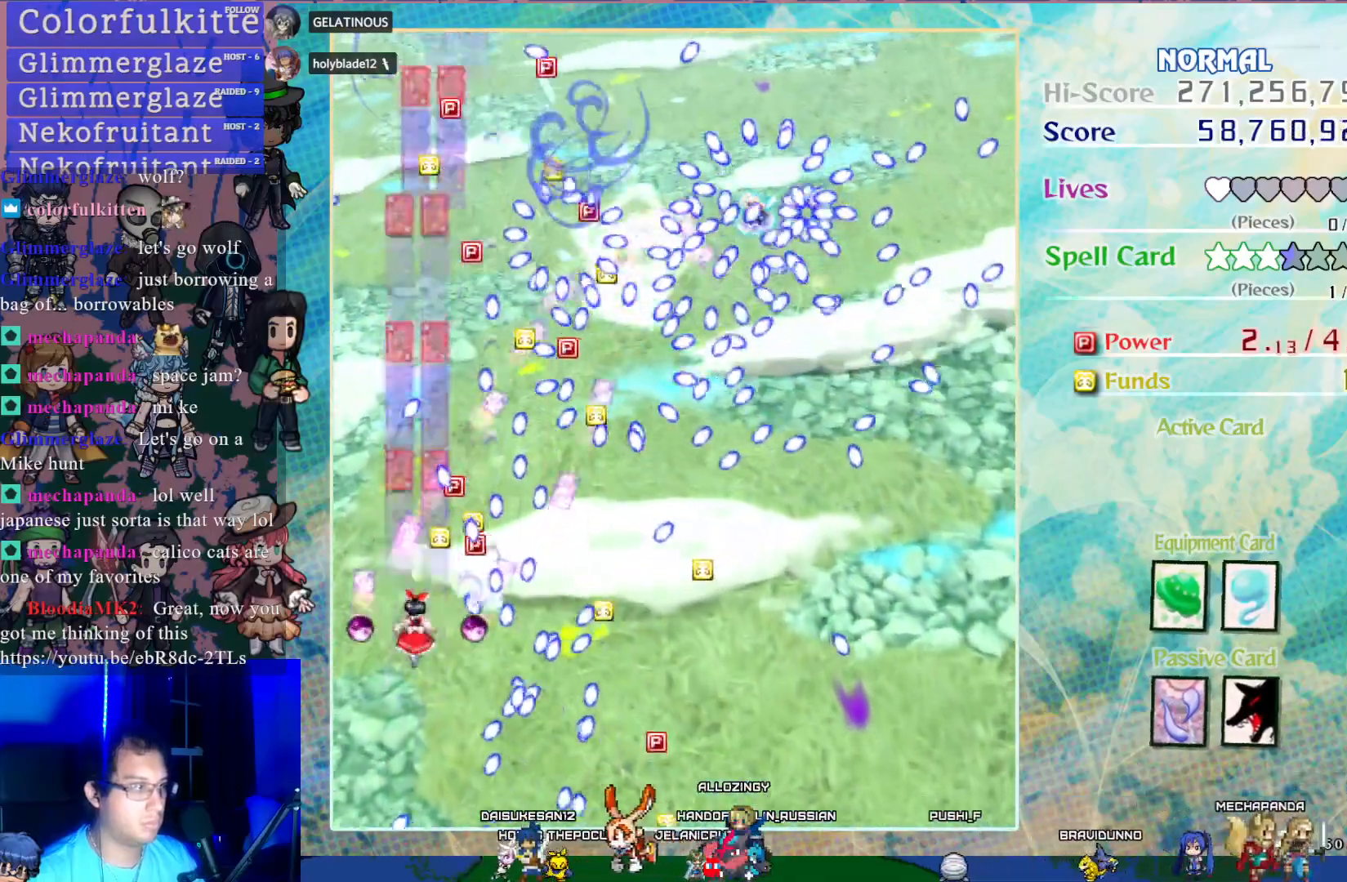
{"buttons": ["CROSS"], "left_stick": "center", "events": [[217, "DPAD_UP", "down"], [233, "DPAD_LEFT", "down"], [383, "DPAD_LEFT", "up"], [417, "DPAD_UP", "up"]]}
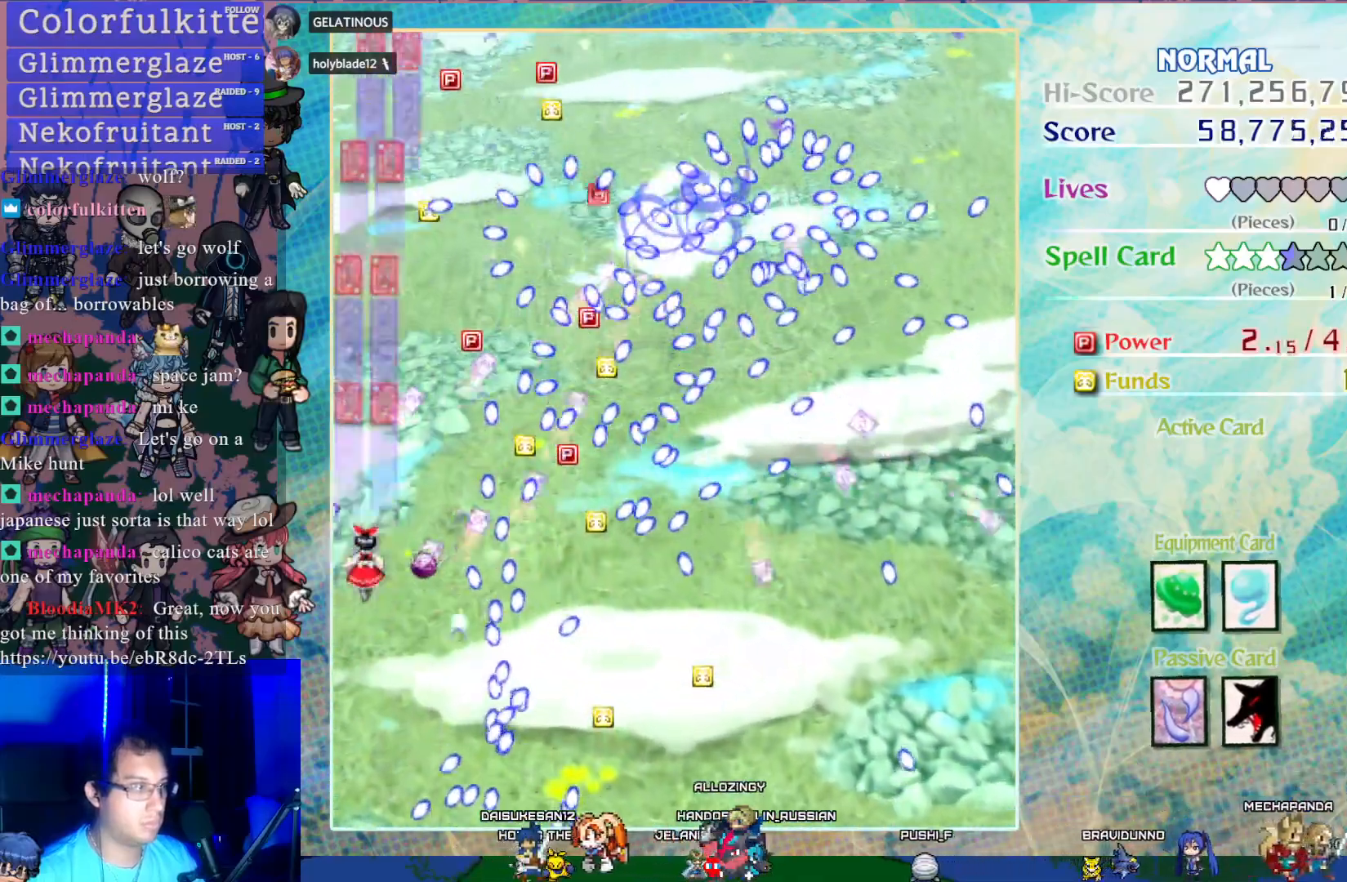
{"buttons": ["CROSS", "DPAD_UP"], "left_stick": "center", "events": [[117, "DPAD_RIGHT", "down"], [183, "DPAD_RIGHT", "up"], [183, "DPAD_UP", "down"], [317, "DPAD_UP", "up"], [450, "DPAD_UP", "down"]]}
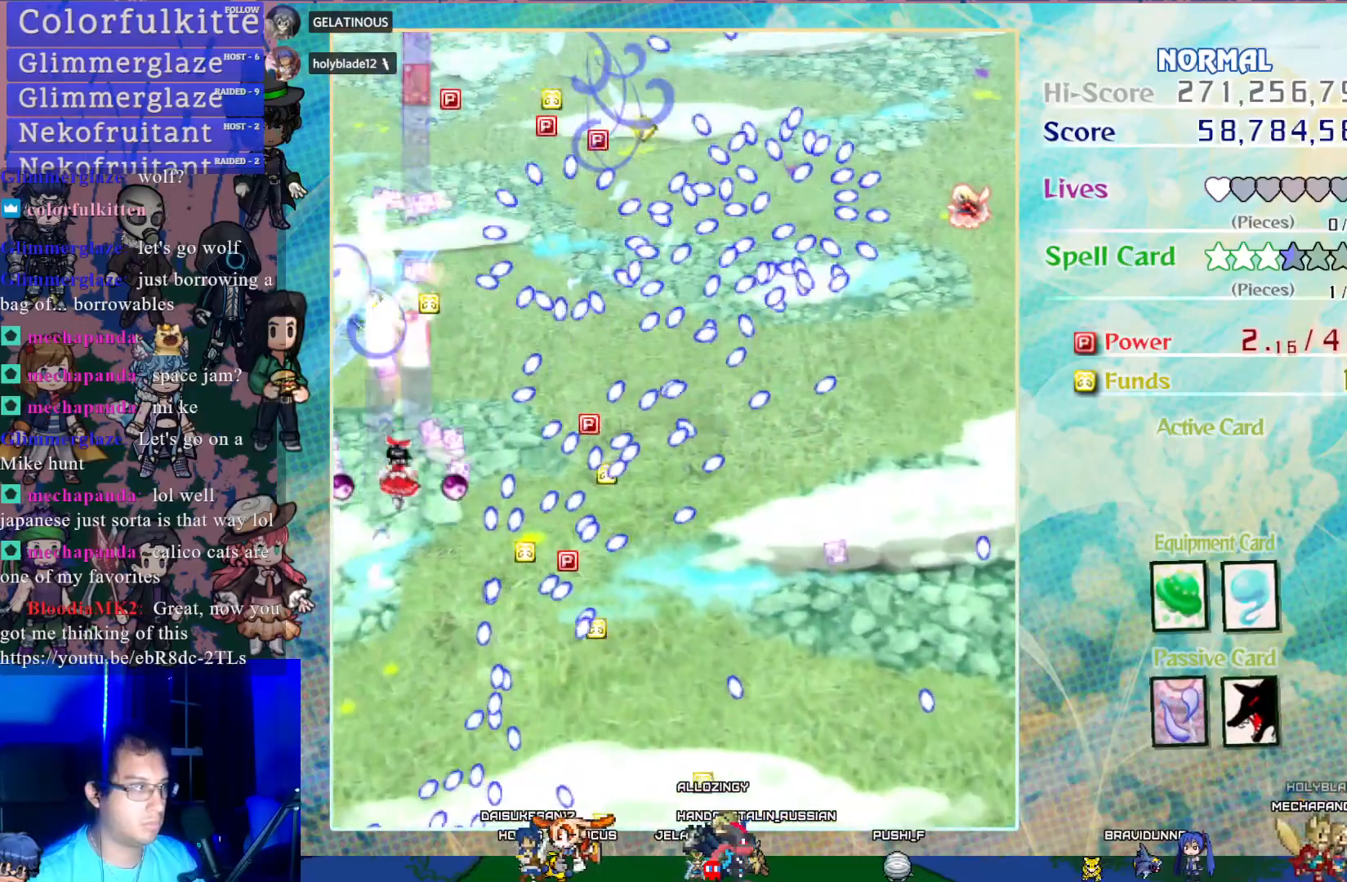
{"buttons": ["CROSS"], "left_stick": "center", "events": [[83, "DPAD_UP", "up"], [333, "DPAD_DOWN", "down"], [500, "DPAD_DOWN", "up"]]}
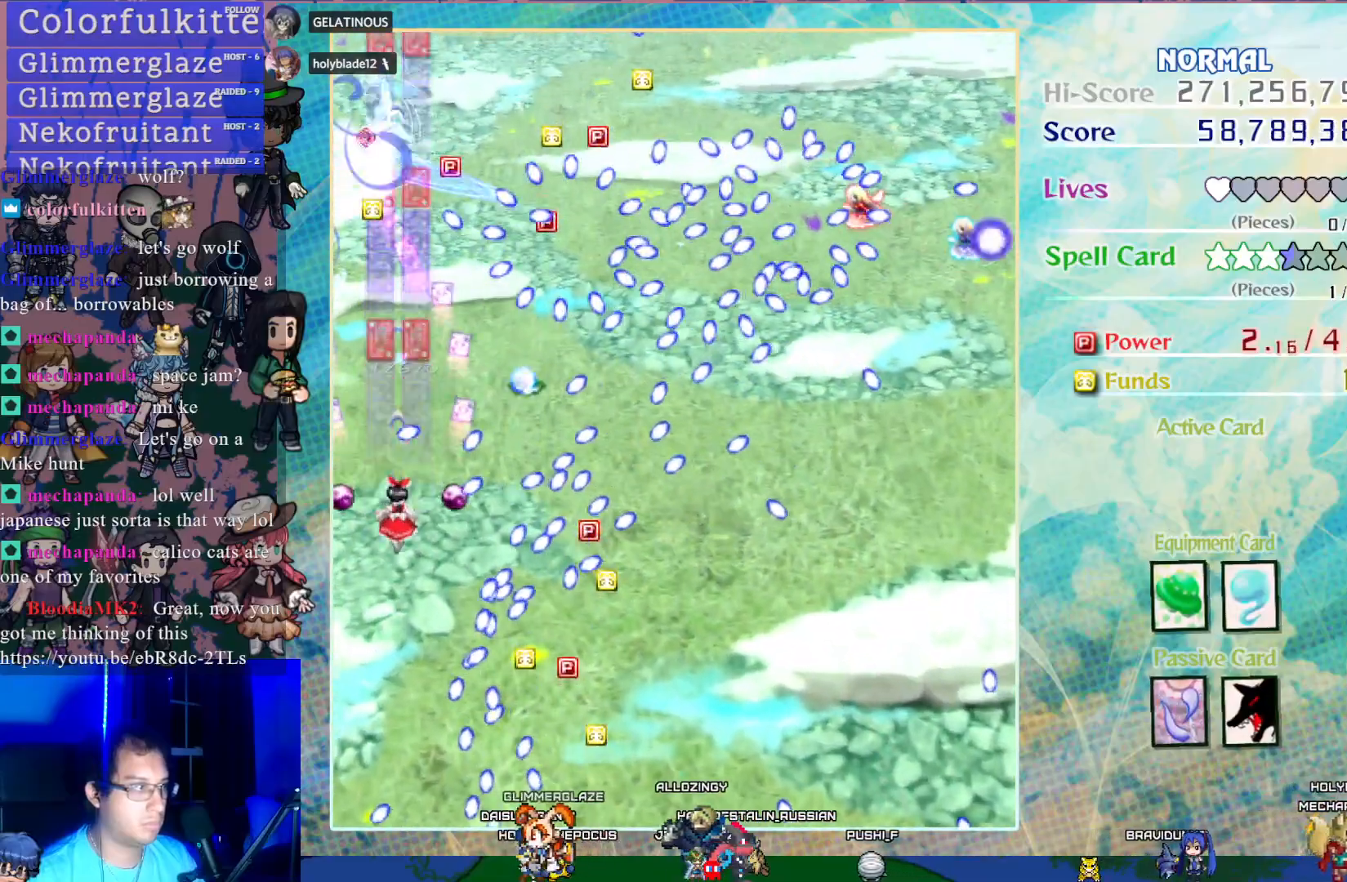
{"buttons": ["CROSS"], "left_stick": "center", "events": [[150, "DPAD_LEFT", "down"], [250, "DPAD_LEFT", "up"], [333, "DPAD_UP", "down"], [450, "DPAD_UP", "up"]]}
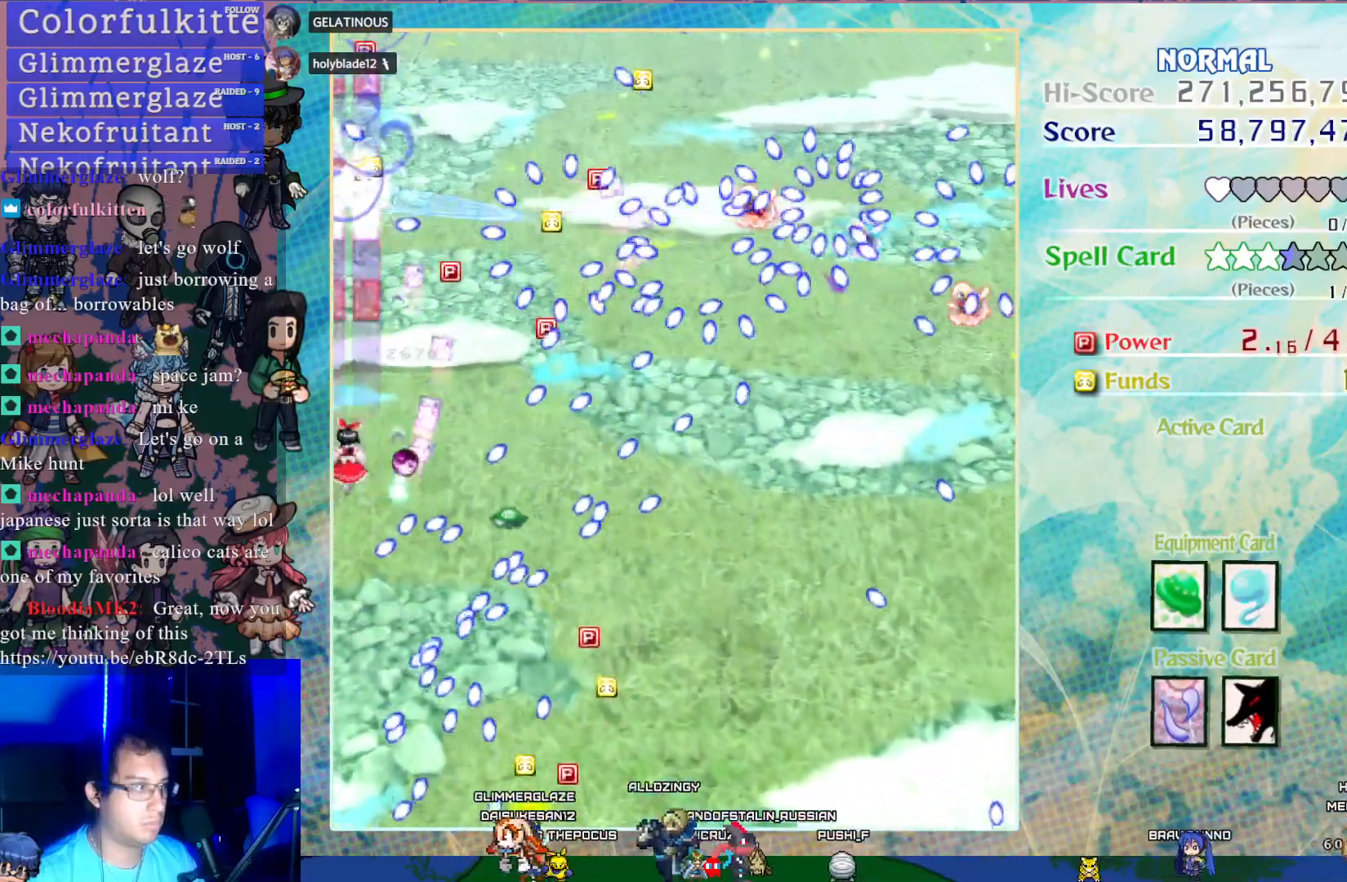
{"buttons": ["CROSS"], "left_stick": "center", "events": [[67, "DPAD_RIGHT", "down"], [133, "DPAD_RIGHT", "up"], [433, "DPAD_DOWN", "down"], [450, "DPAD_DOWN", "up"]]}
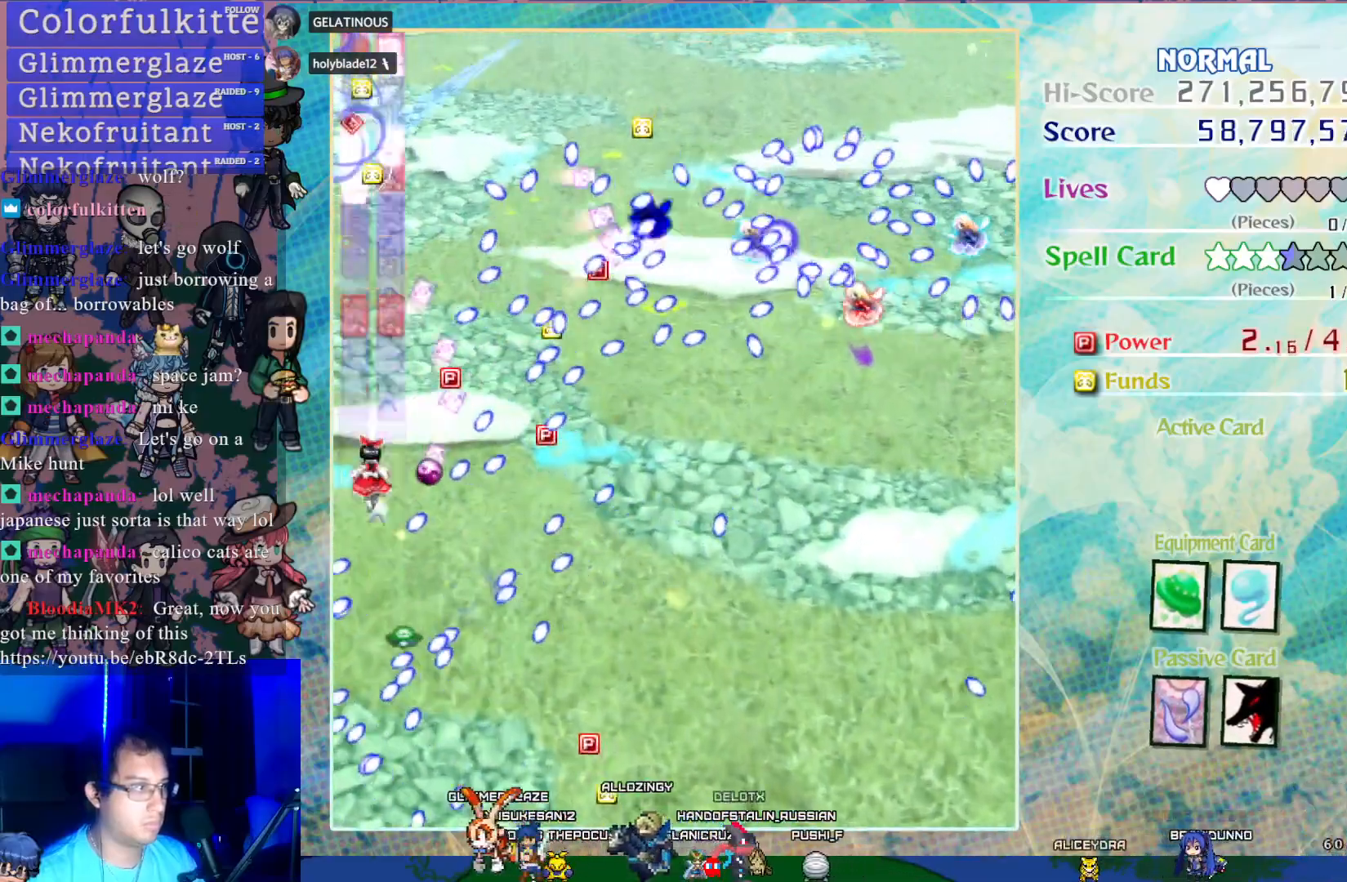
{"buttons": ["CROSS"], "left_stick": "center", "events": [[117, "DPAD_DOWN", "down"], [183, "DPAD_DOWN", "up"], [267, "DPAD_DOWN", "down"], [383, "DPAD_DOWN", "up"]]}
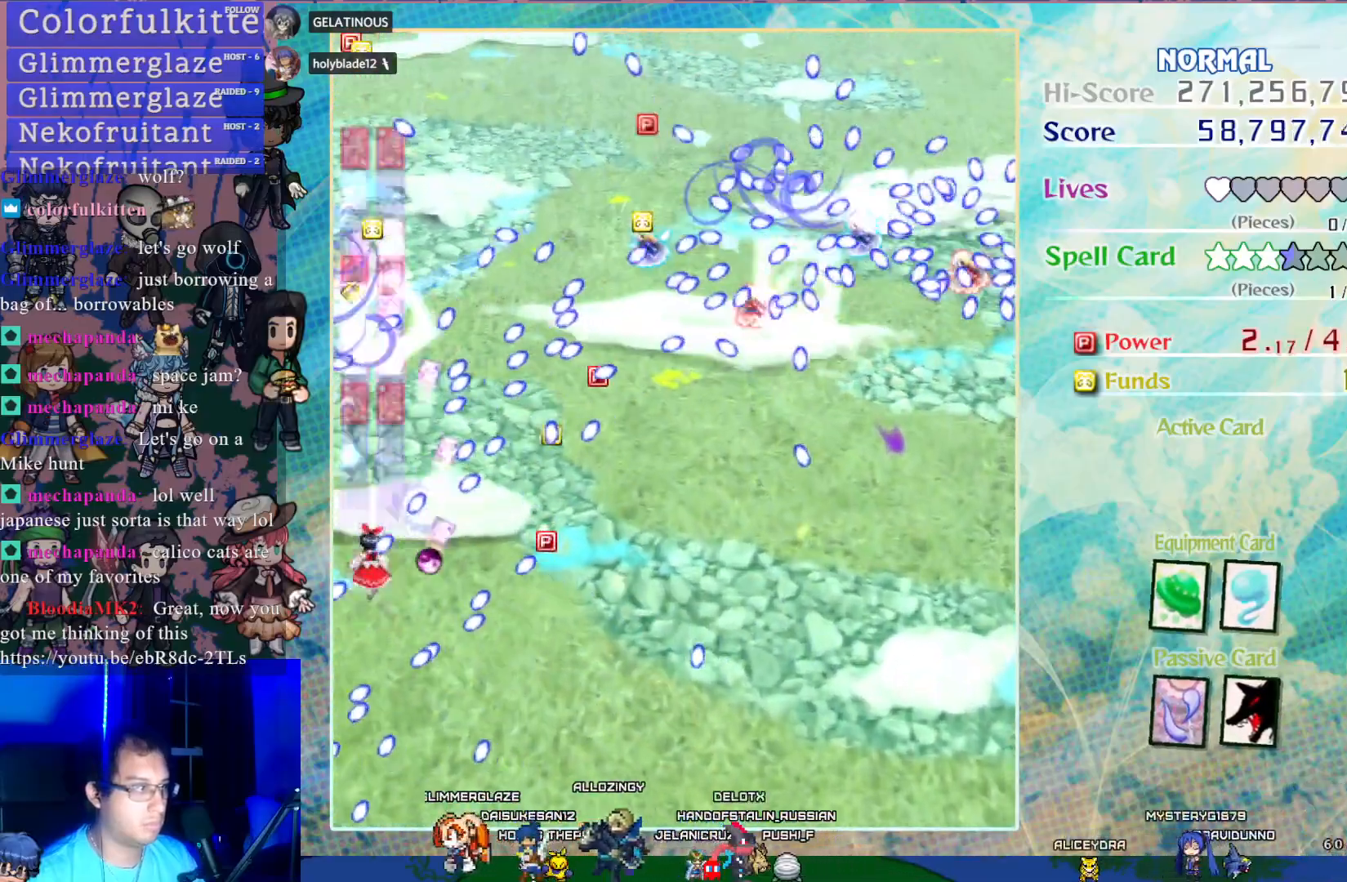
{"buttons": ["CROSS"], "left_stick": "center", "events": [[17, "DPAD_DOWN", "down"], [117, "DPAD_DOWN", "up"]]}
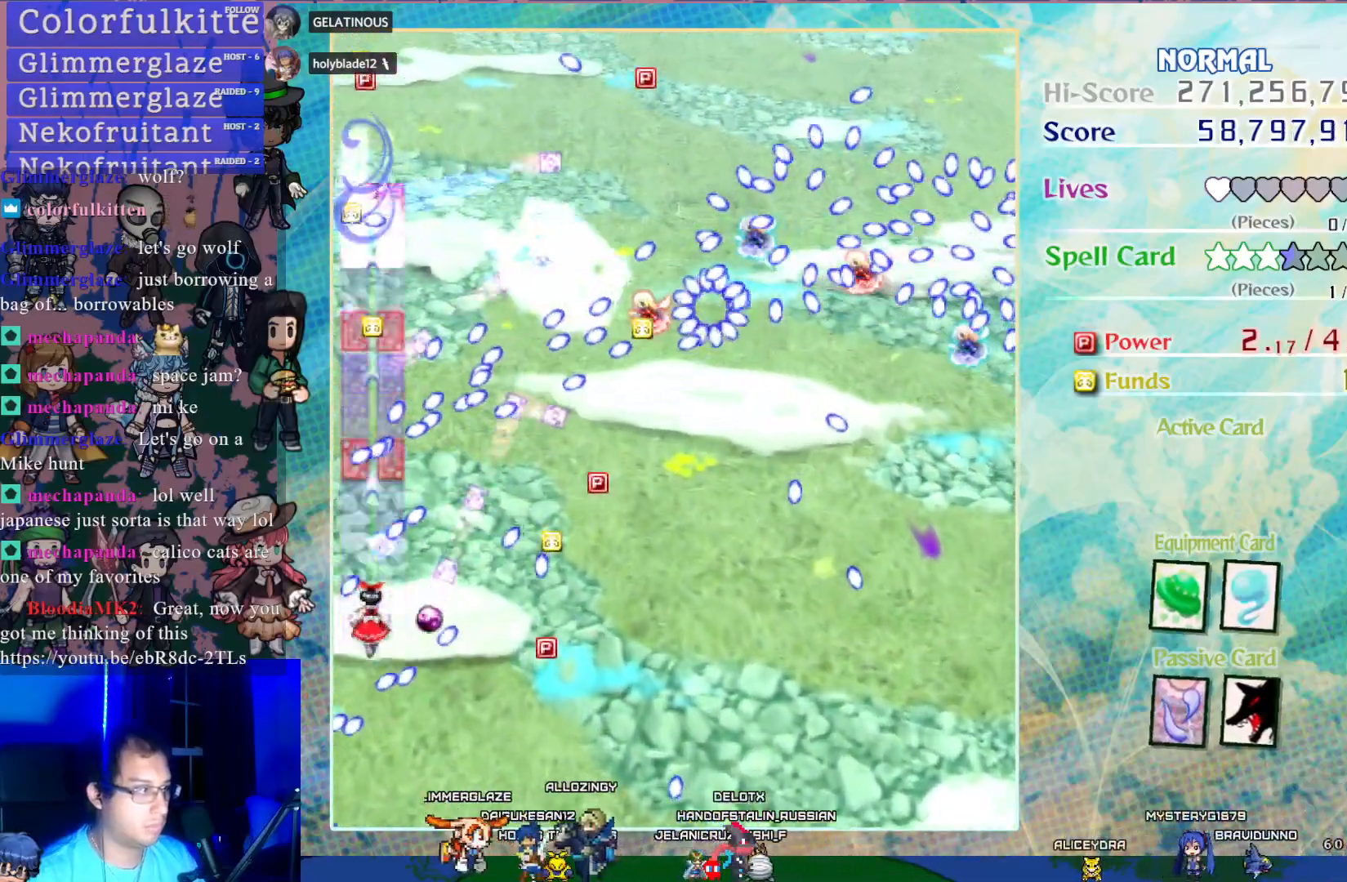
{"buttons": ["CROSS"], "left_stick": "center", "events": [[83, "DPAD_RIGHT", "down"], [167, "DPAD_RIGHT", "up"], [283, "DPAD_DOWN", "down"], [433, "DPAD_DOWN", "up"], [433, "DPAD_RIGHT", "down"], [450, "DPAD_RIGHT", "up"]]}
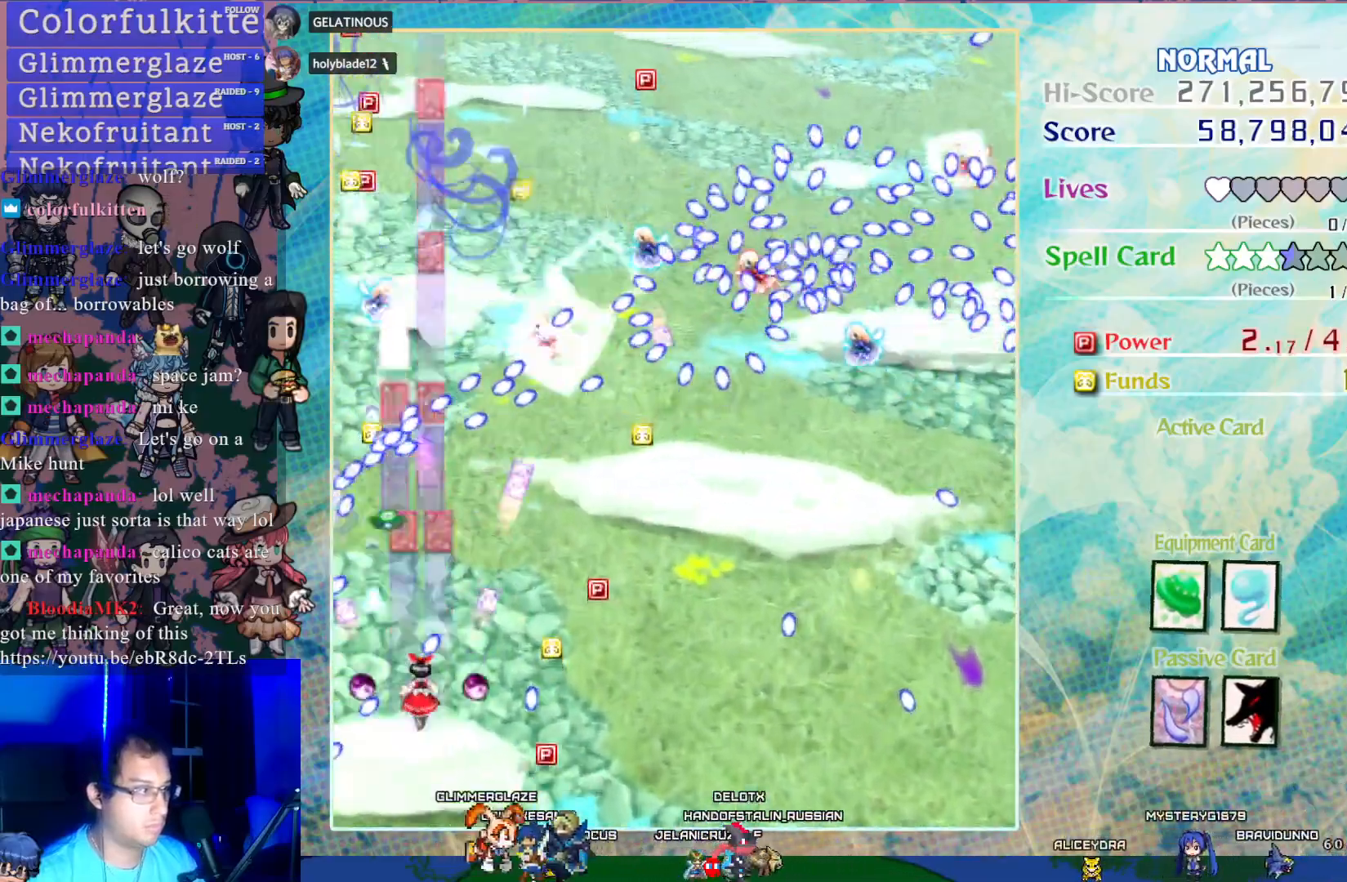
{"buttons": ["CROSS"], "left_stick": "center", "events": [[367, "DPAD_RIGHT", "down"], [467, "DPAD_RIGHT", "up"]]}
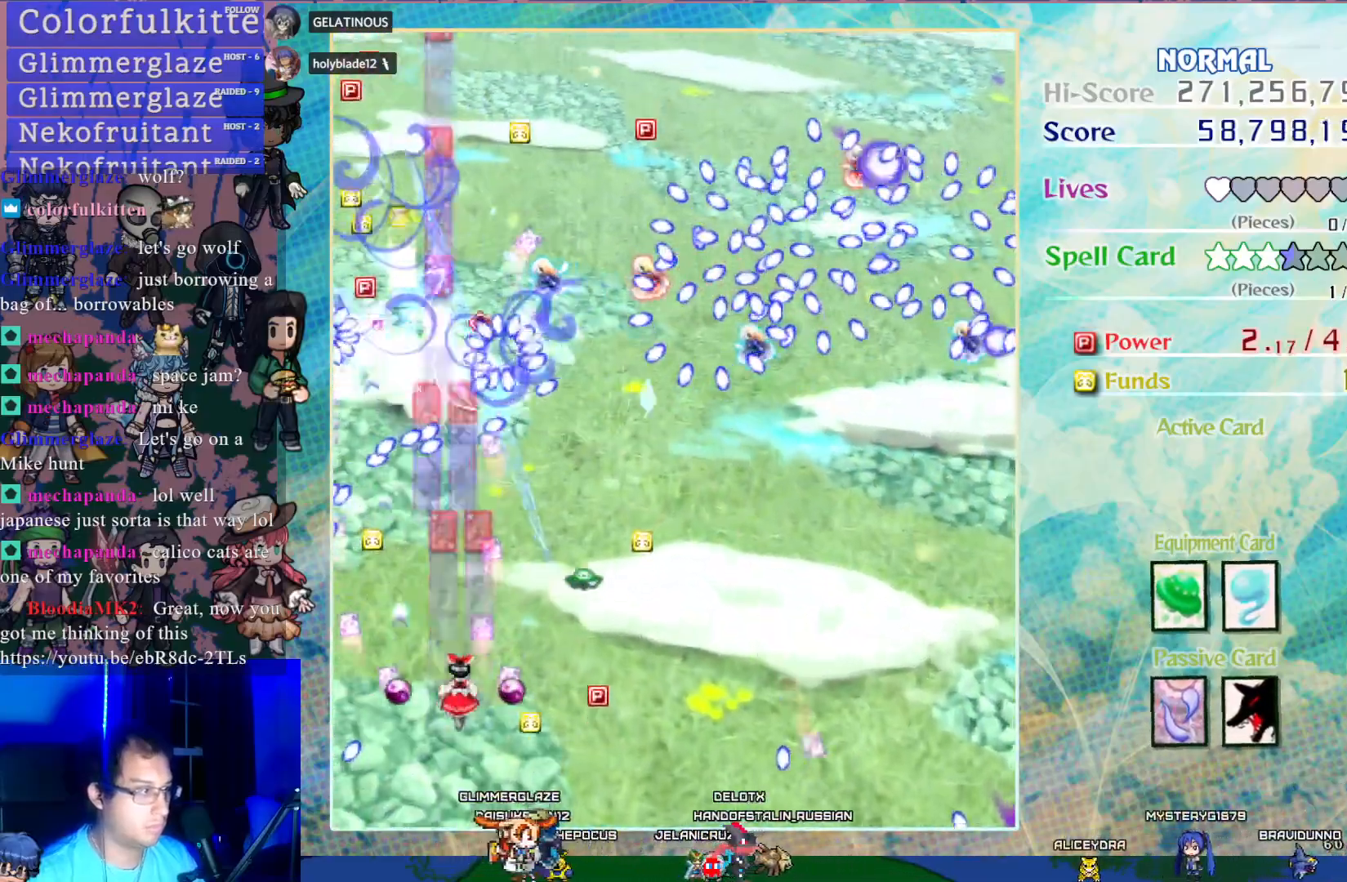
{"buttons": ["CROSS"], "left_stick": "center", "events": [[117, "DPAD_RIGHT", "down"], [183, "DPAD_RIGHT", "up"], [267, "DPAD_RIGHT", "down"], [367, "DPAD_RIGHT", "up"]]}
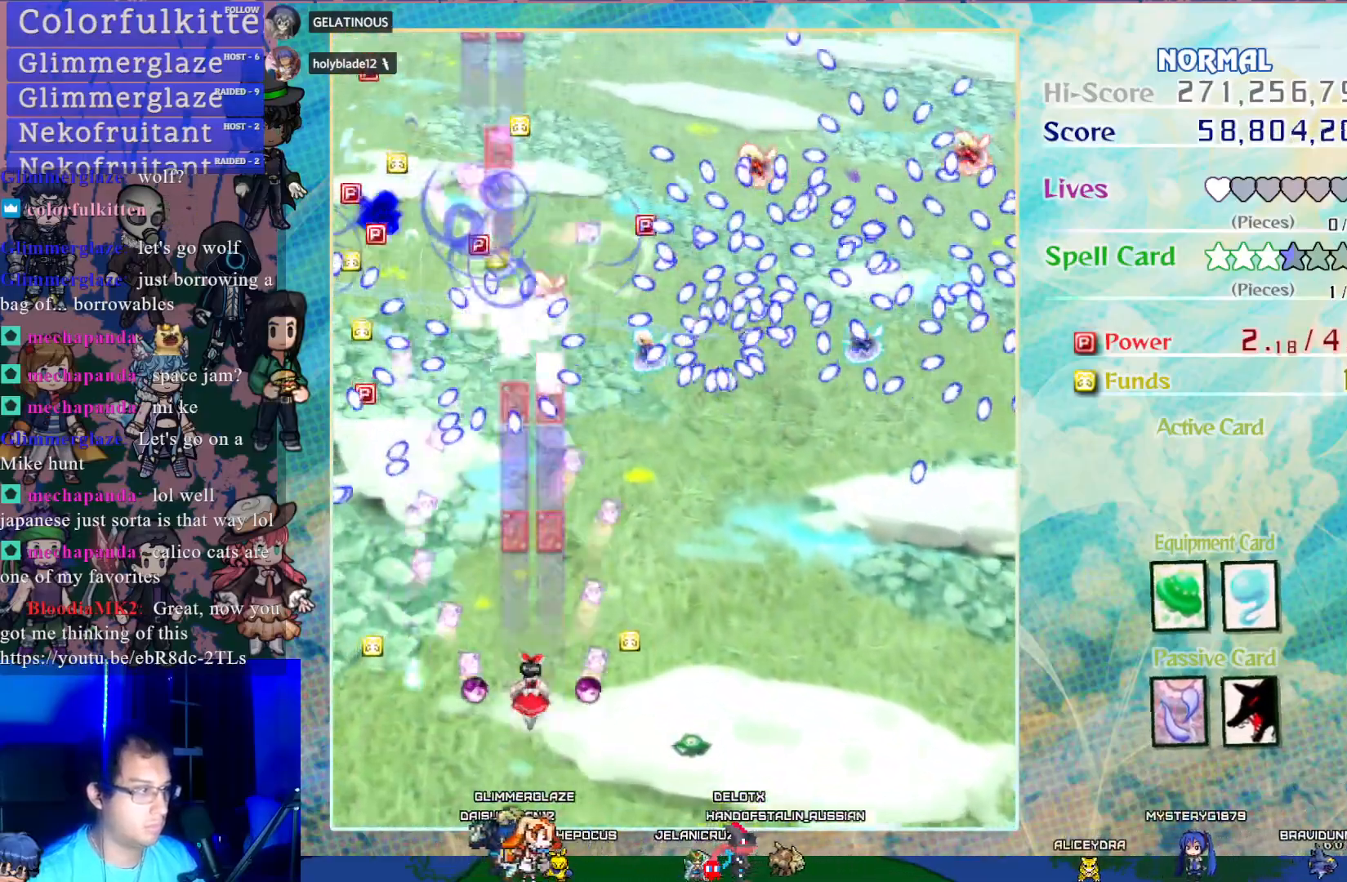
{"buttons": ["CROSS", "DPAD_RIGHT"], "left_stick": "center", "events": [[167, "DPAD_RIGHT", "down"], [217, "DPAD_RIGHT", "up"], [300, "DPAD_RIGHT", "down"], [383, "DPAD_RIGHT", "up"], [500, "DPAD_RIGHT", "down"]]}
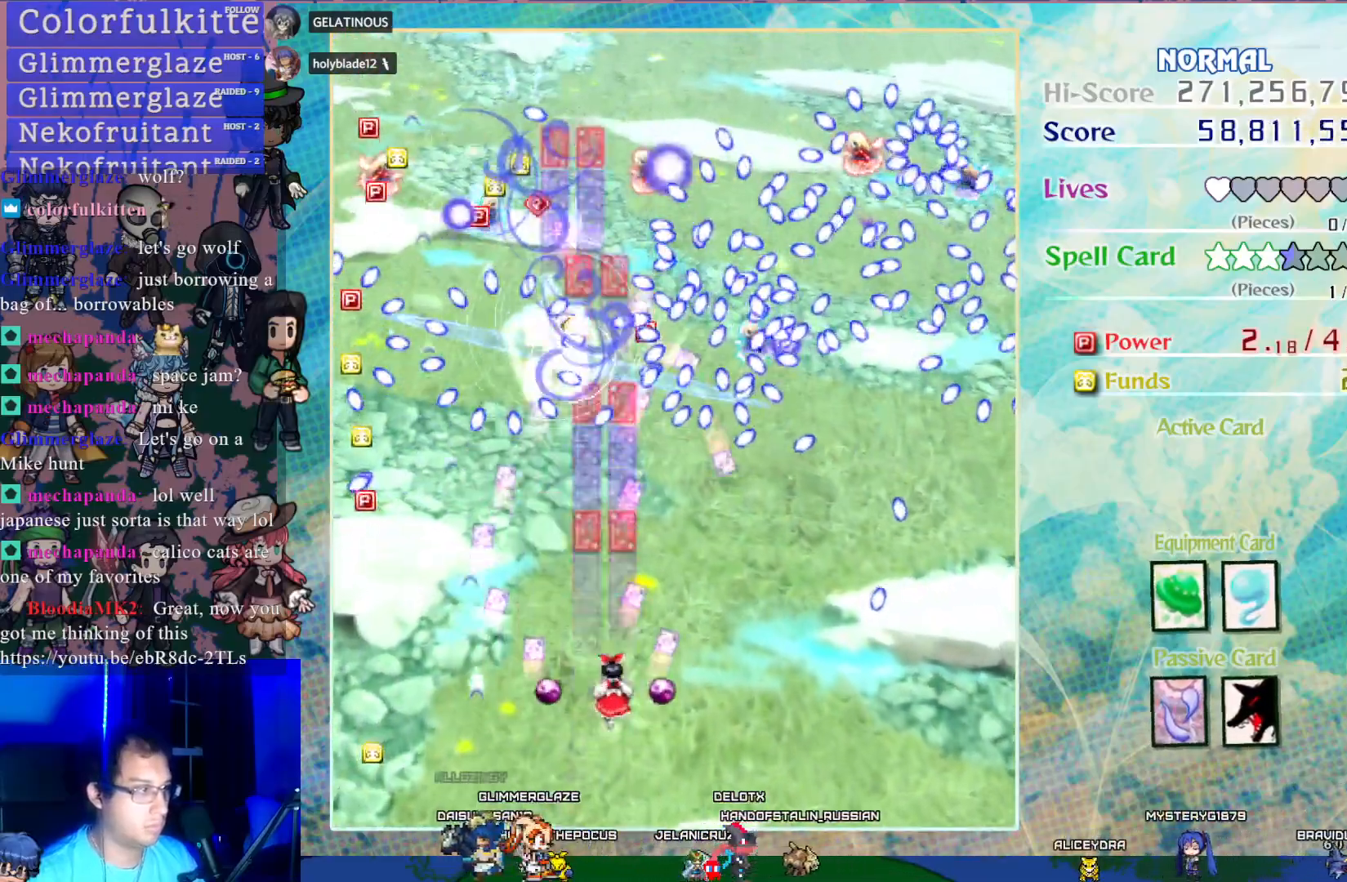
{"buttons": ["CROSS"], "left_stick": "center", "events": [[50, "DPAD_RIGHT", "up"]]}
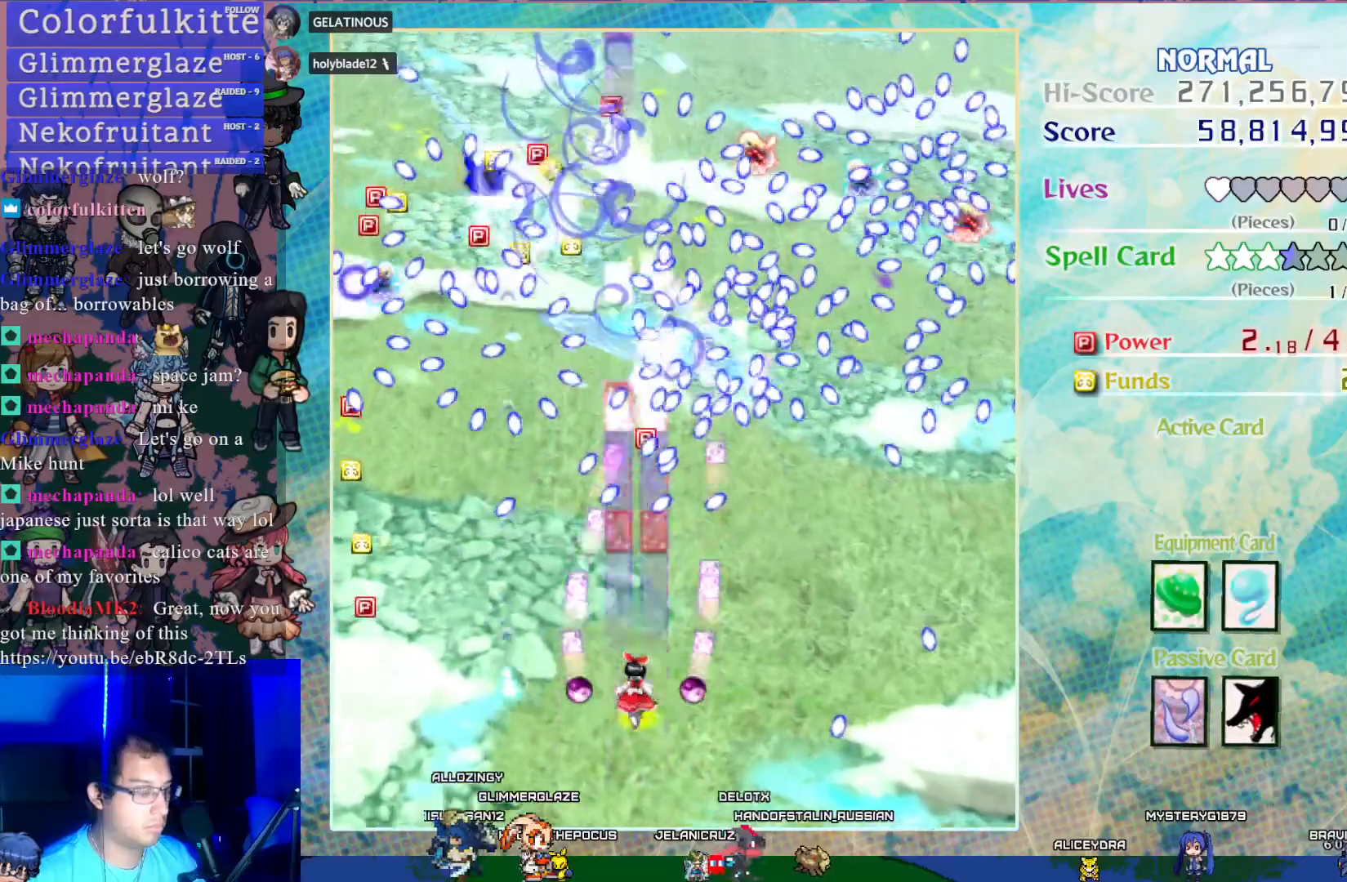
{"buttons": ["CROSS"], "left_stick": "center", "events": [[250, "DPAD_RIGHT", "down"], [283, "DPAD_RIGHT", "up"], [417, "DPAD_RIGHT", "down"], [483, "DPAD_RIGHT", "up"]]}
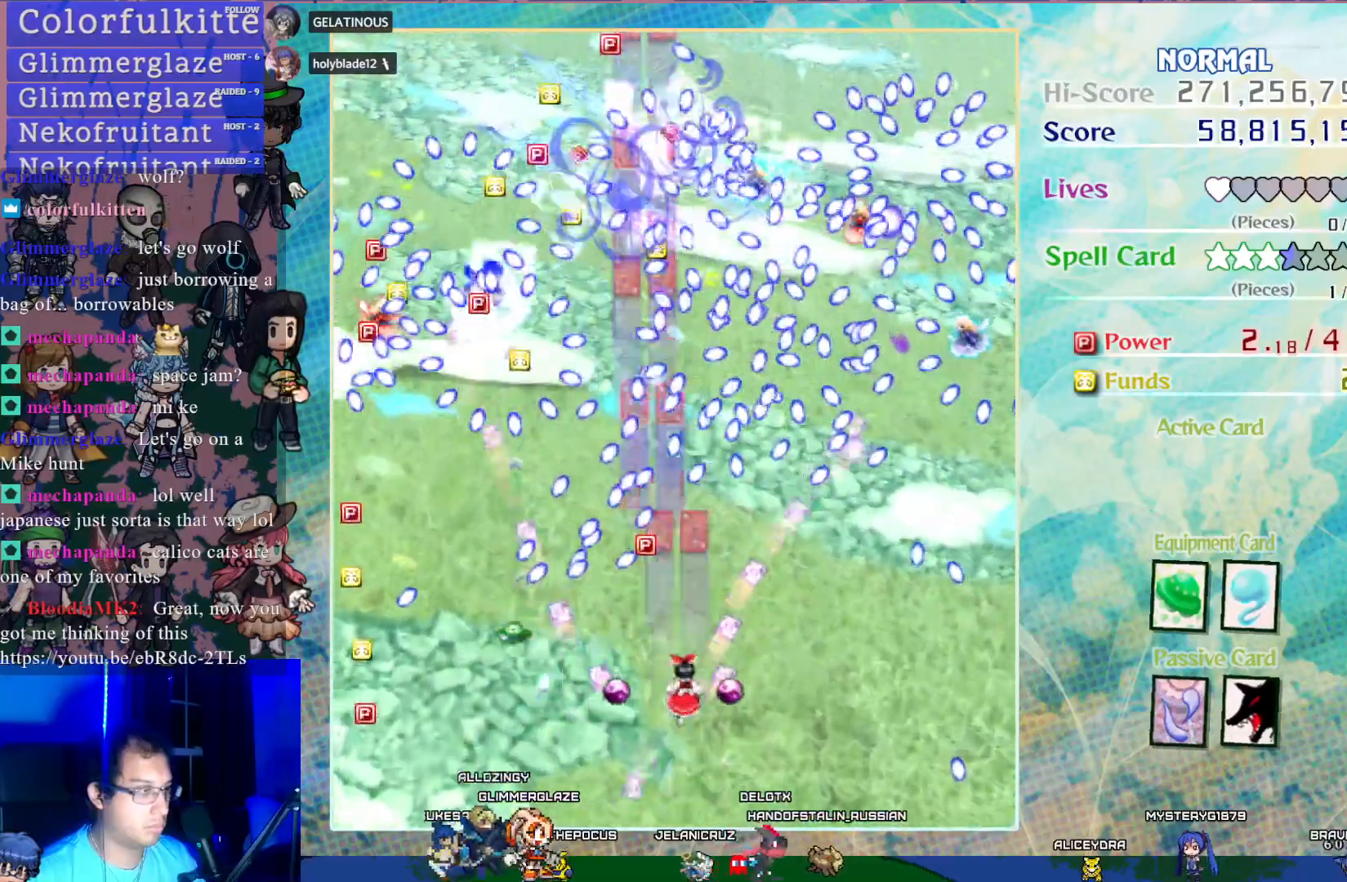
{"buttons": ["CROSS"], "left_stick": "center", "events": []}
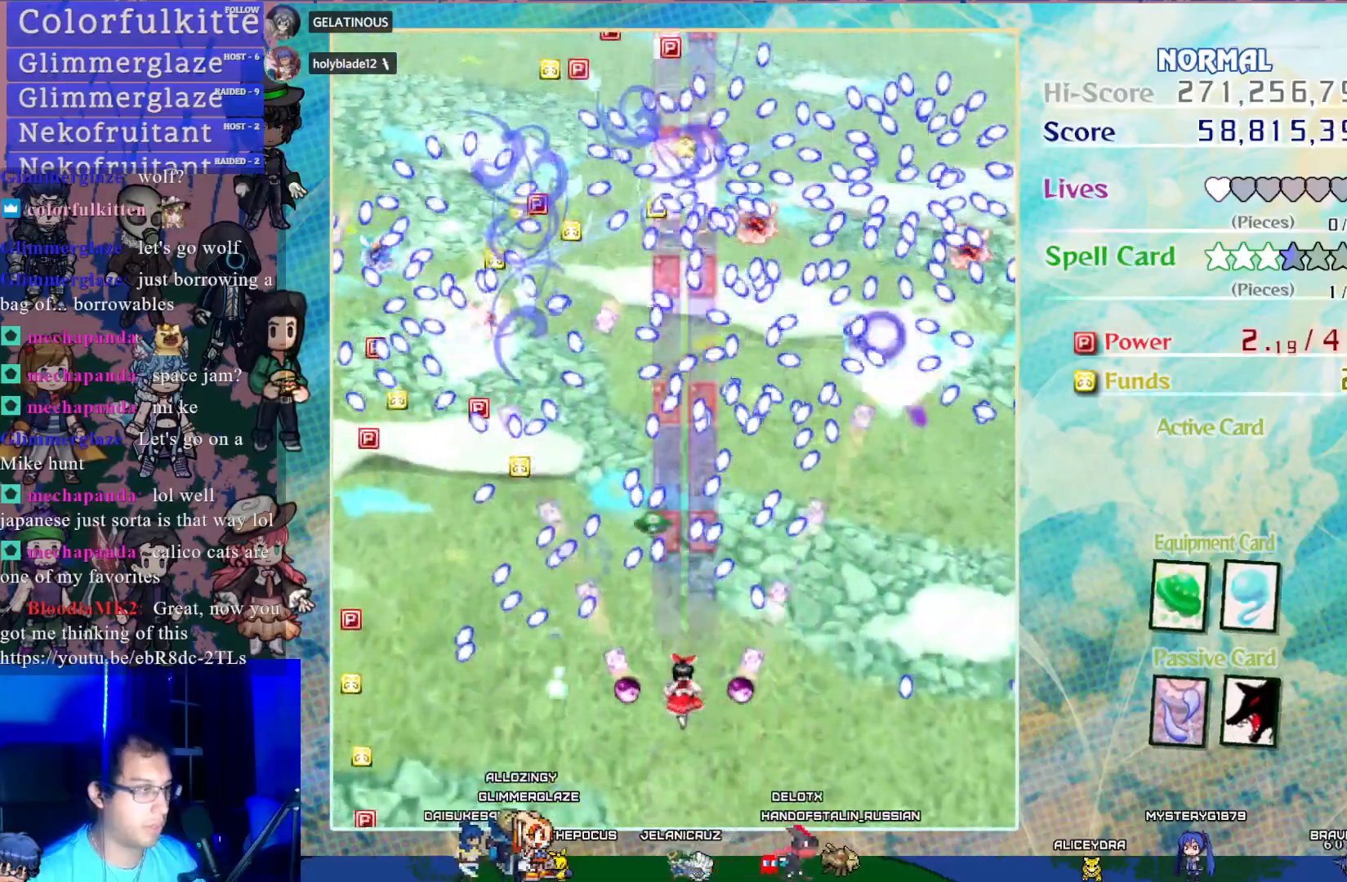
{"buttons": ["CROSS"], "left_stick": "center", "events": [[17, "DPAD_RIGHT", "down"], [83, "DPAD_RIGHT", "up"]]}
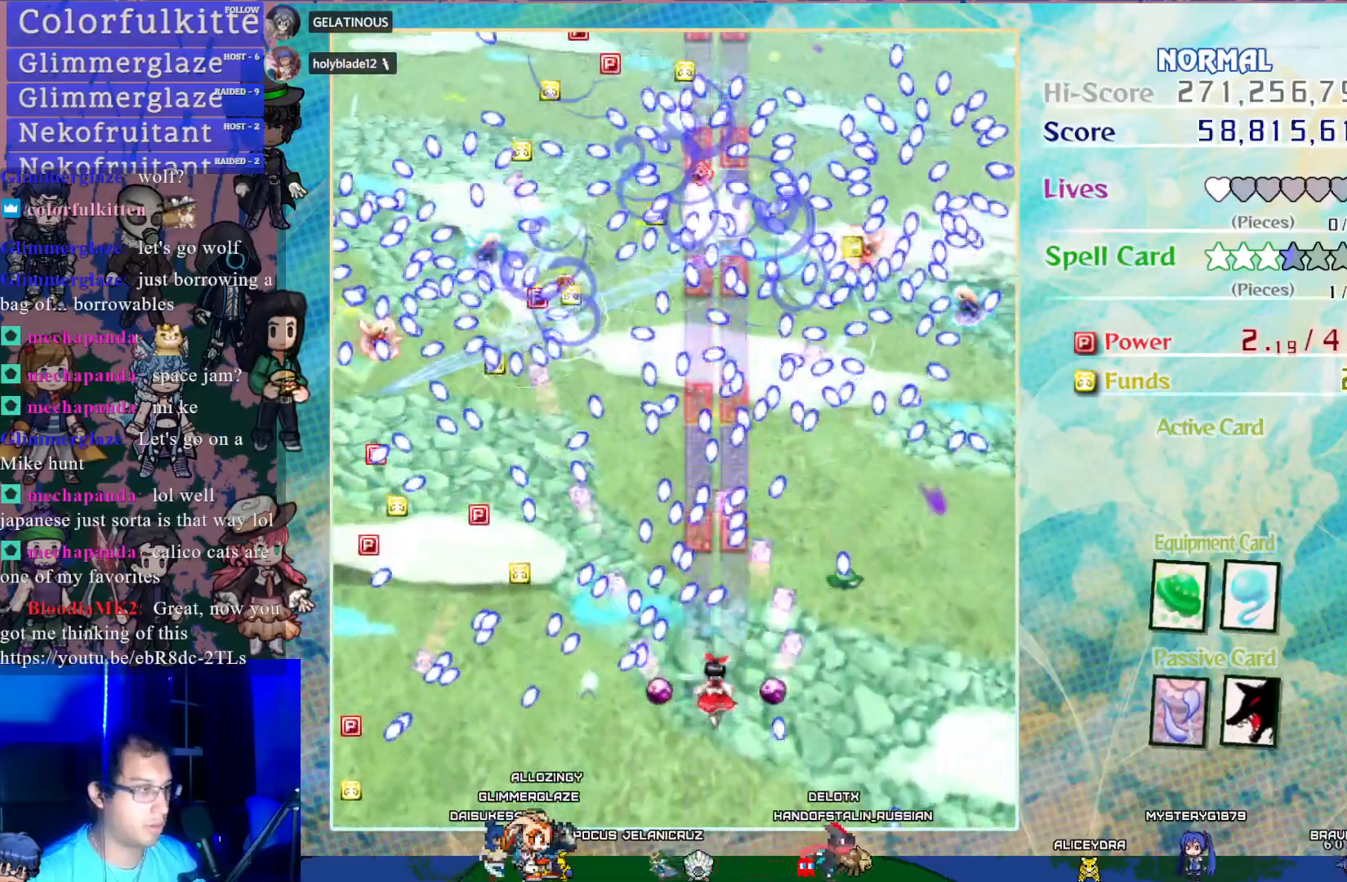
{"buttons": ["CROSS"], "left_stick": "center", "events": [[50, "DPAD_RIGHT", "down"], [83, "DPAD_RIGHT", "up"]]}
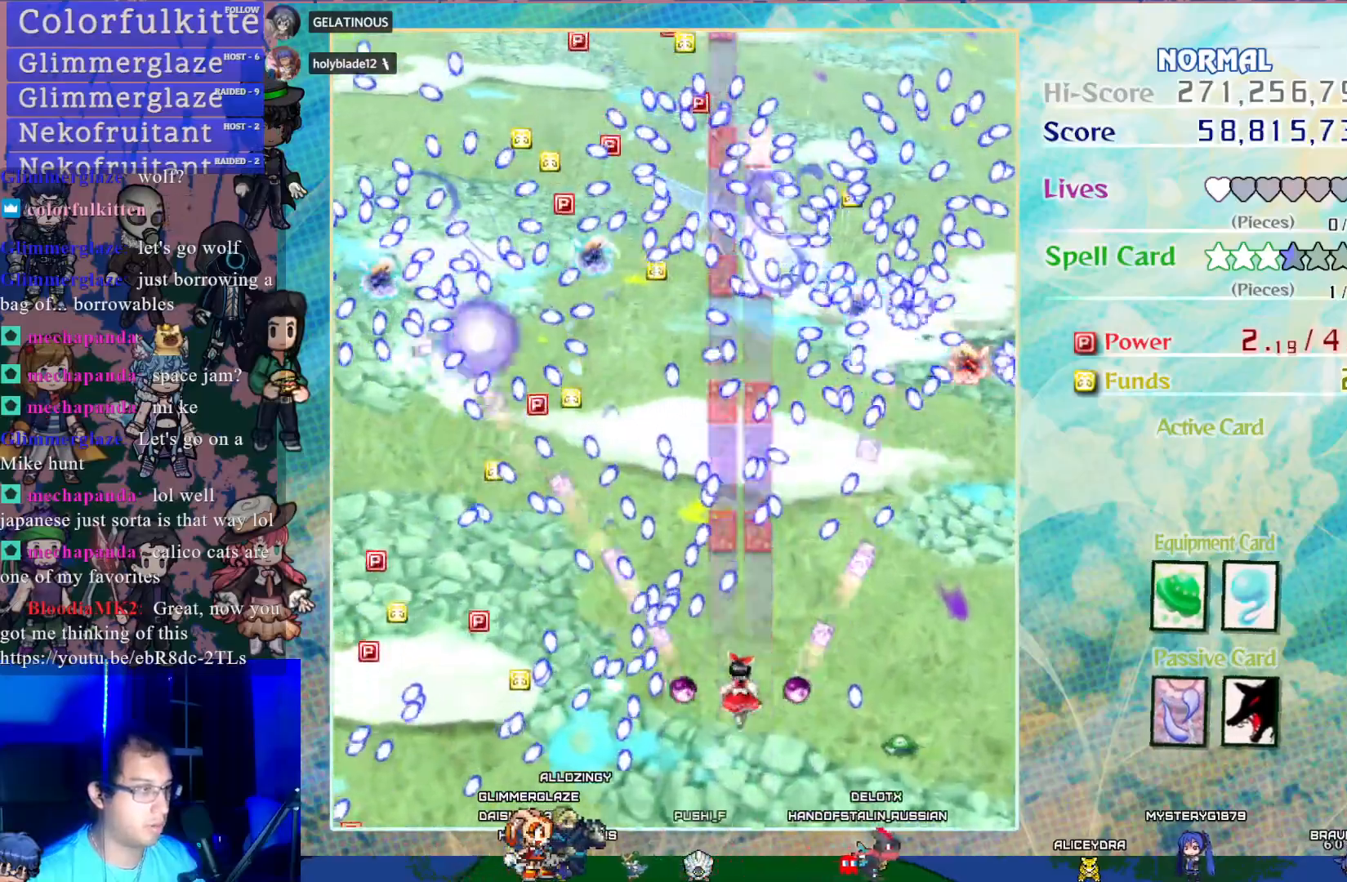
{"buttons": ["CROSS"], "left_stick": "center", "events": [[17, "DPAD_RIGHT", "down"], [83, "DPAD_RIGHT", "up"], [200, "DPAD_RIGHT", "down"], [267, "DPAD_RIGHT", "up"]]}
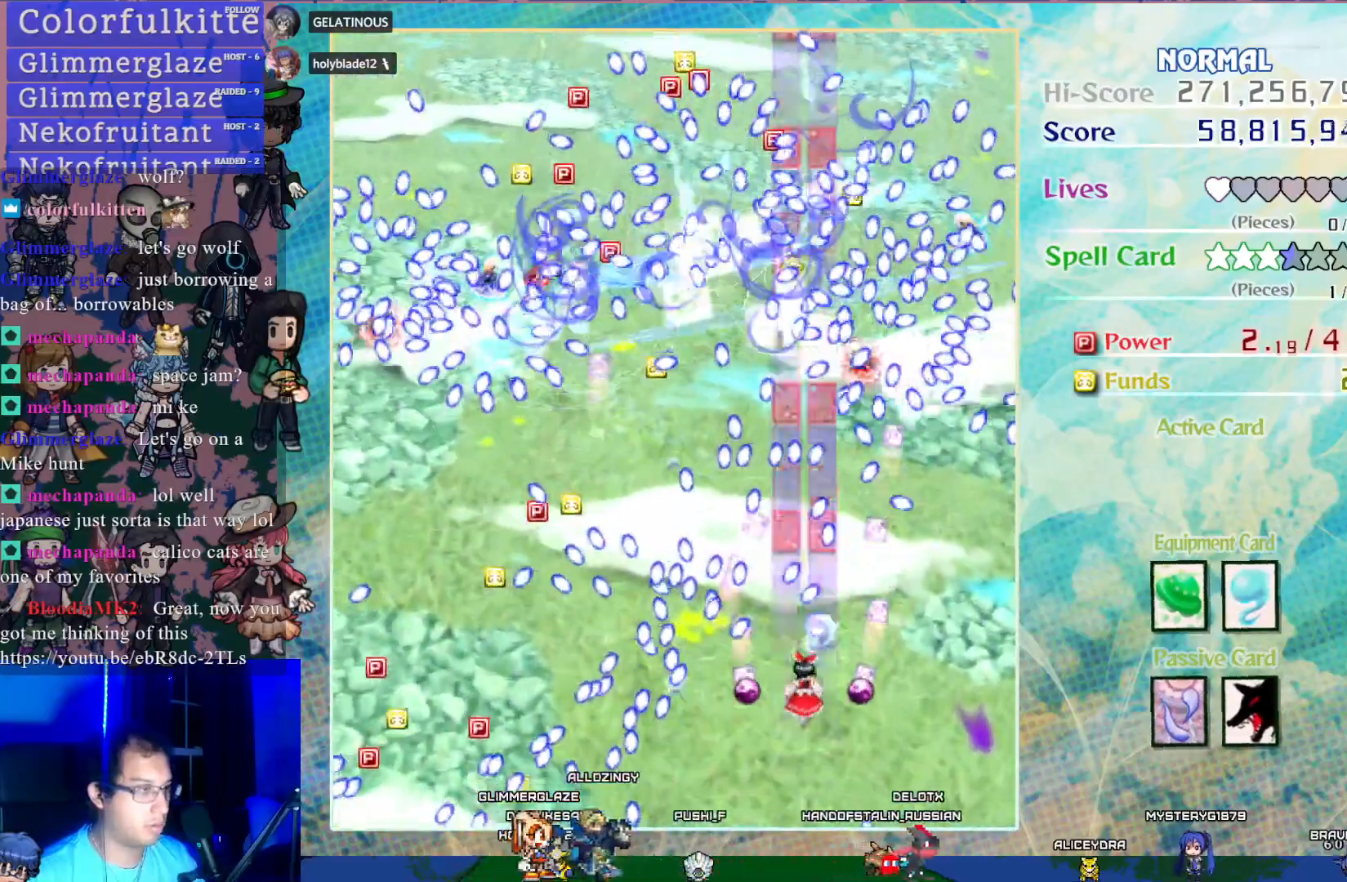
{"buttons": ["CROSS", "DPAD_RIGHT"], "left_stick": "center", "events": [[417, "DPAD_RIGHT", "down"]]}